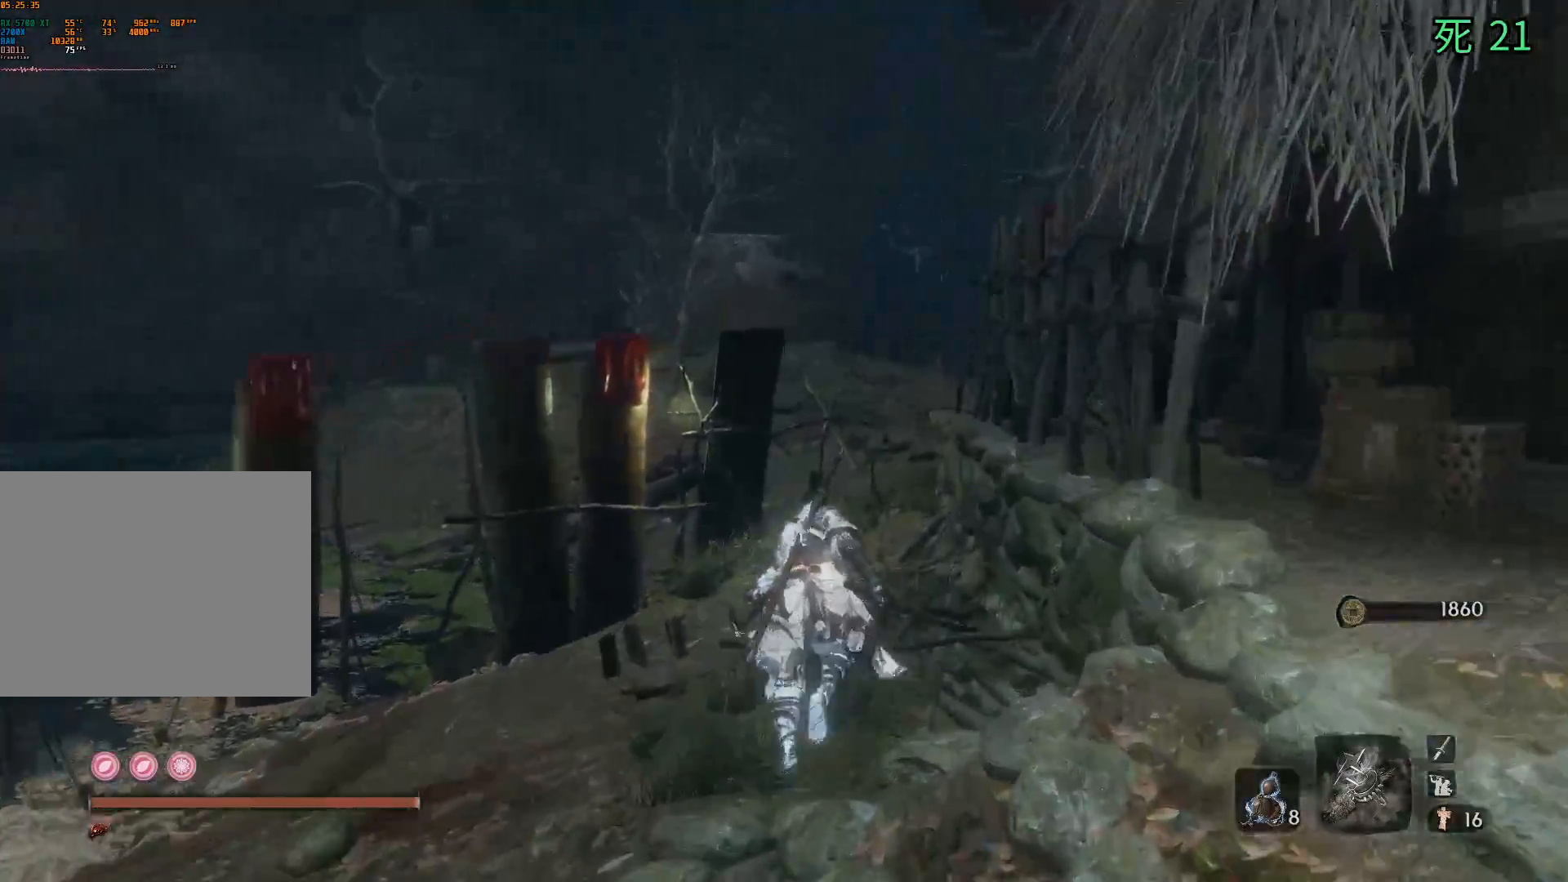
Gameplay with a controller (Xbox layout); each line is a JSON object with the inputs held at the frame after it. "events" lists button and stick changes between this image and that frame as [ms after this image, input, new state], when the widget could be followed in between. Not read: DPAD_DOWN DPAD_LEFT DPAD_RIGHT DPAD_UP L1 L2 L3 R1 R2 R3 other_buttons right_stick.
{"buttons": [], "left_stick": "up", "events": []}
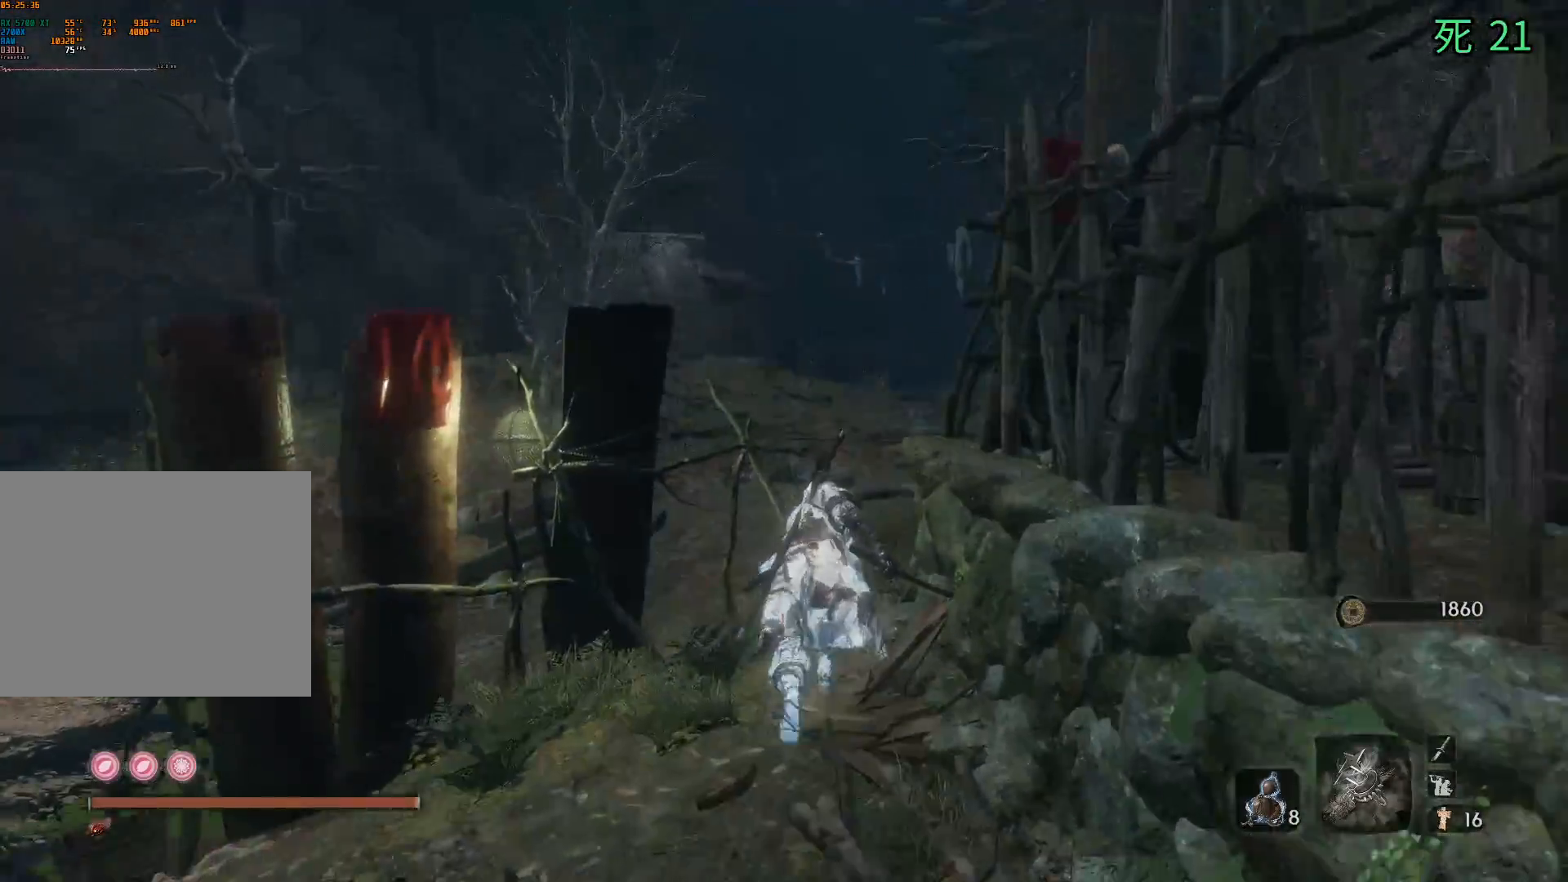
{"buttons": [], "left_stick": "up", "events": []}
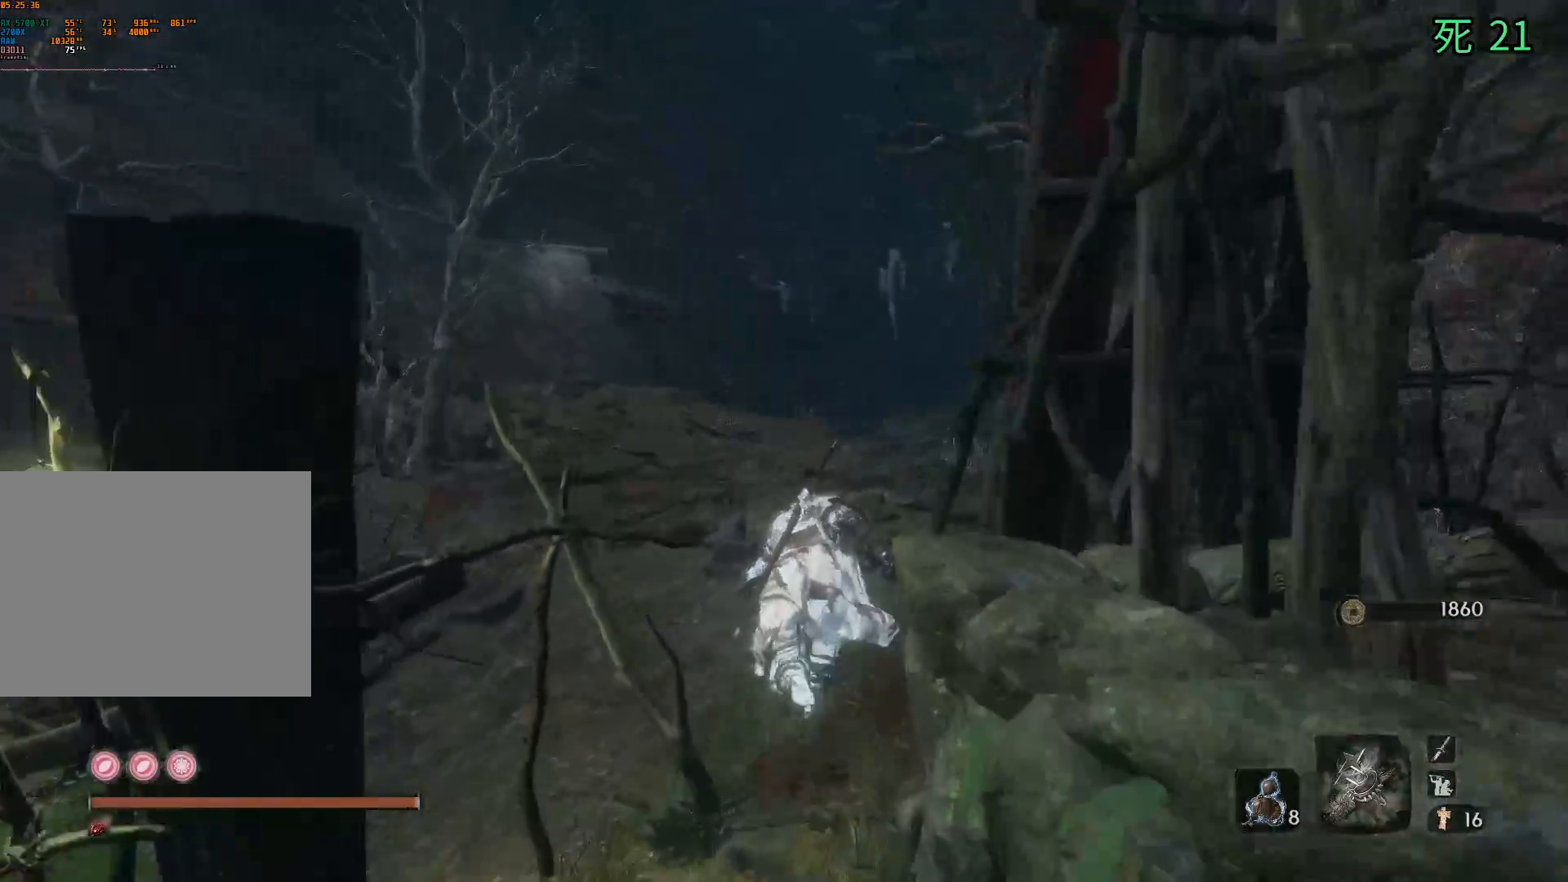
{"buttons": [], "left_stick": "up", "events": []}
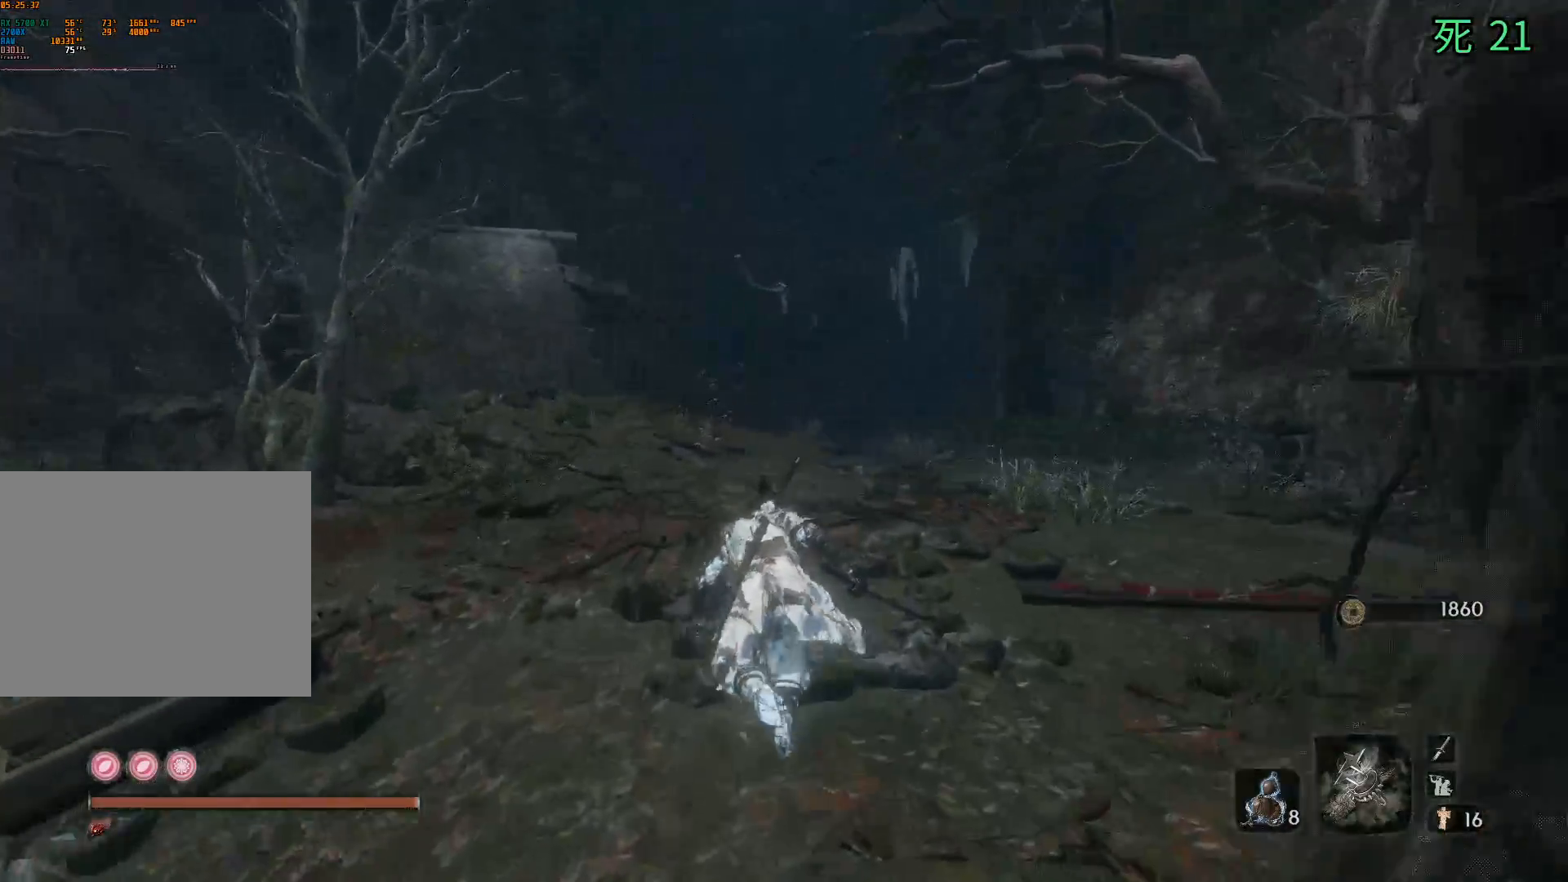
{"buttons": [], "left_stick": "up", "events": []}
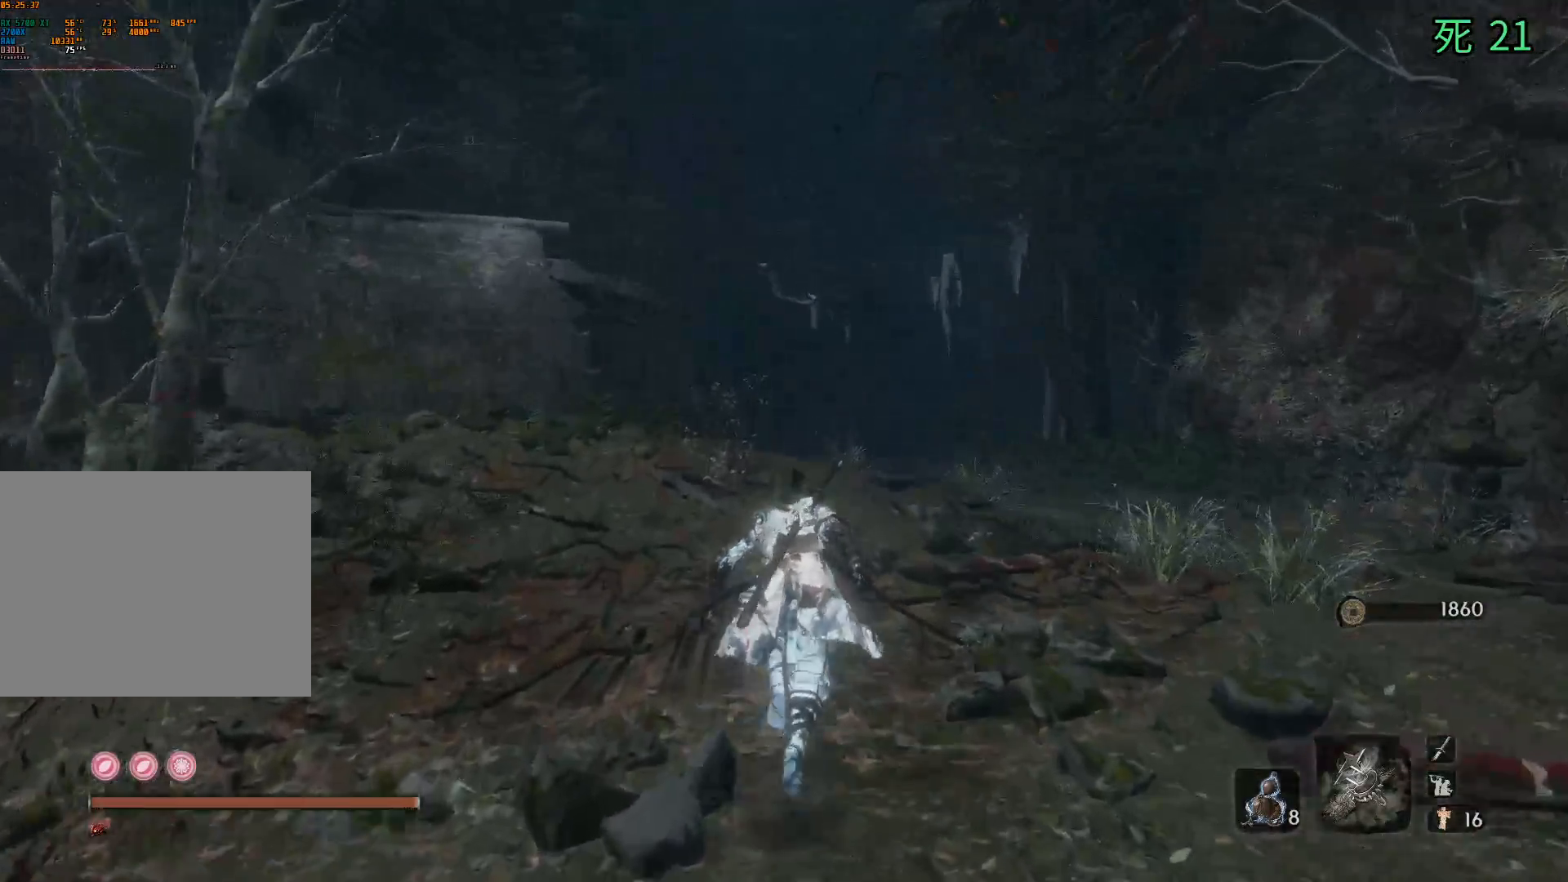
{"buttons": [], "left_stick": "up", "events": []}
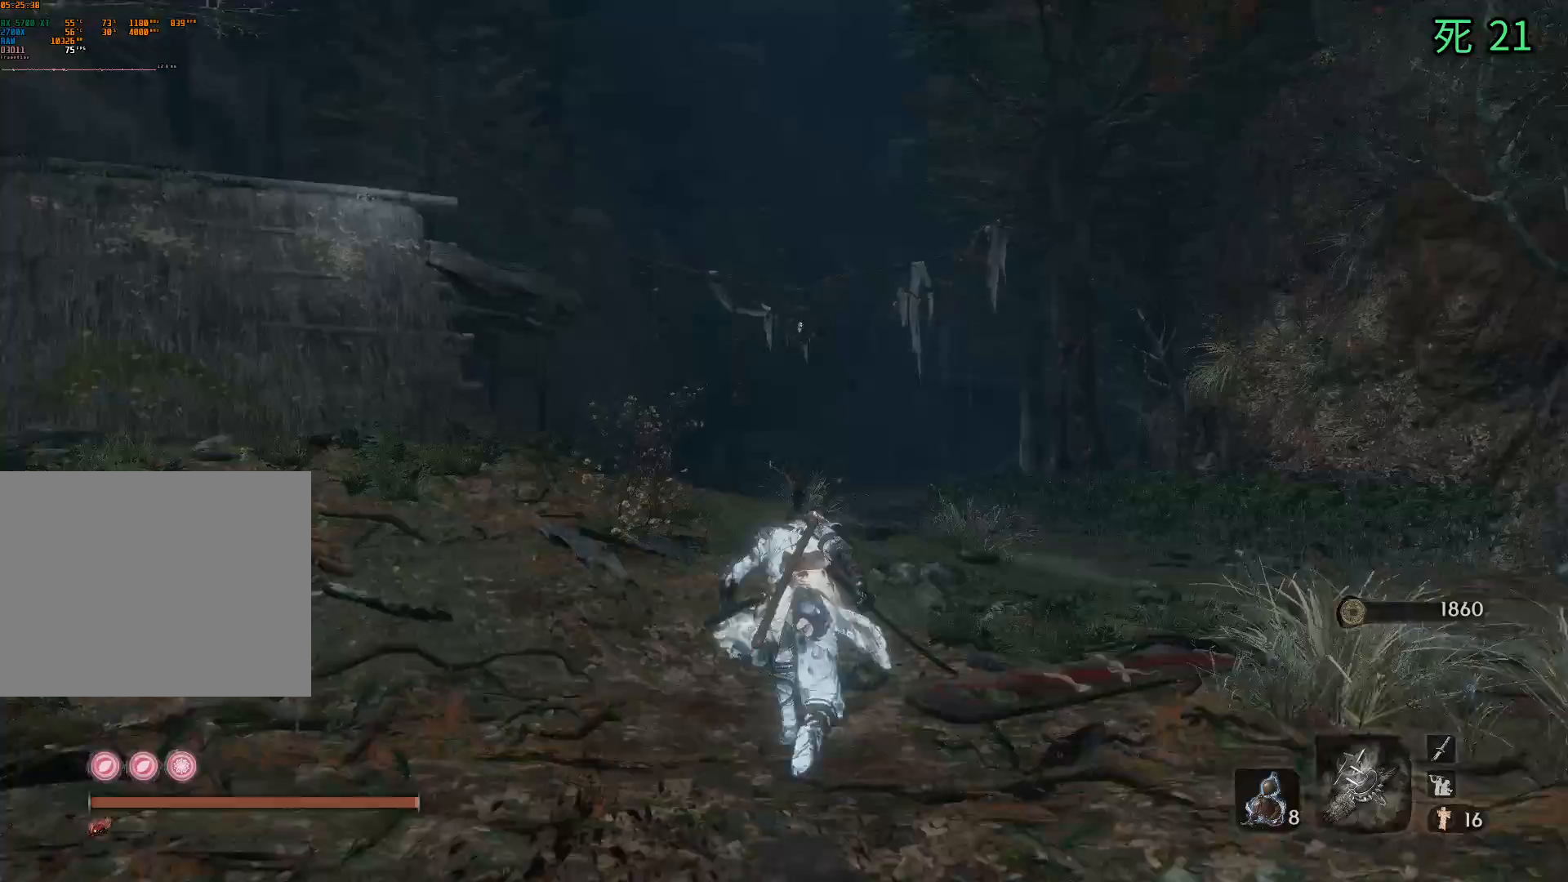
{"buttons": [], "left_stick": "up", "events": []}
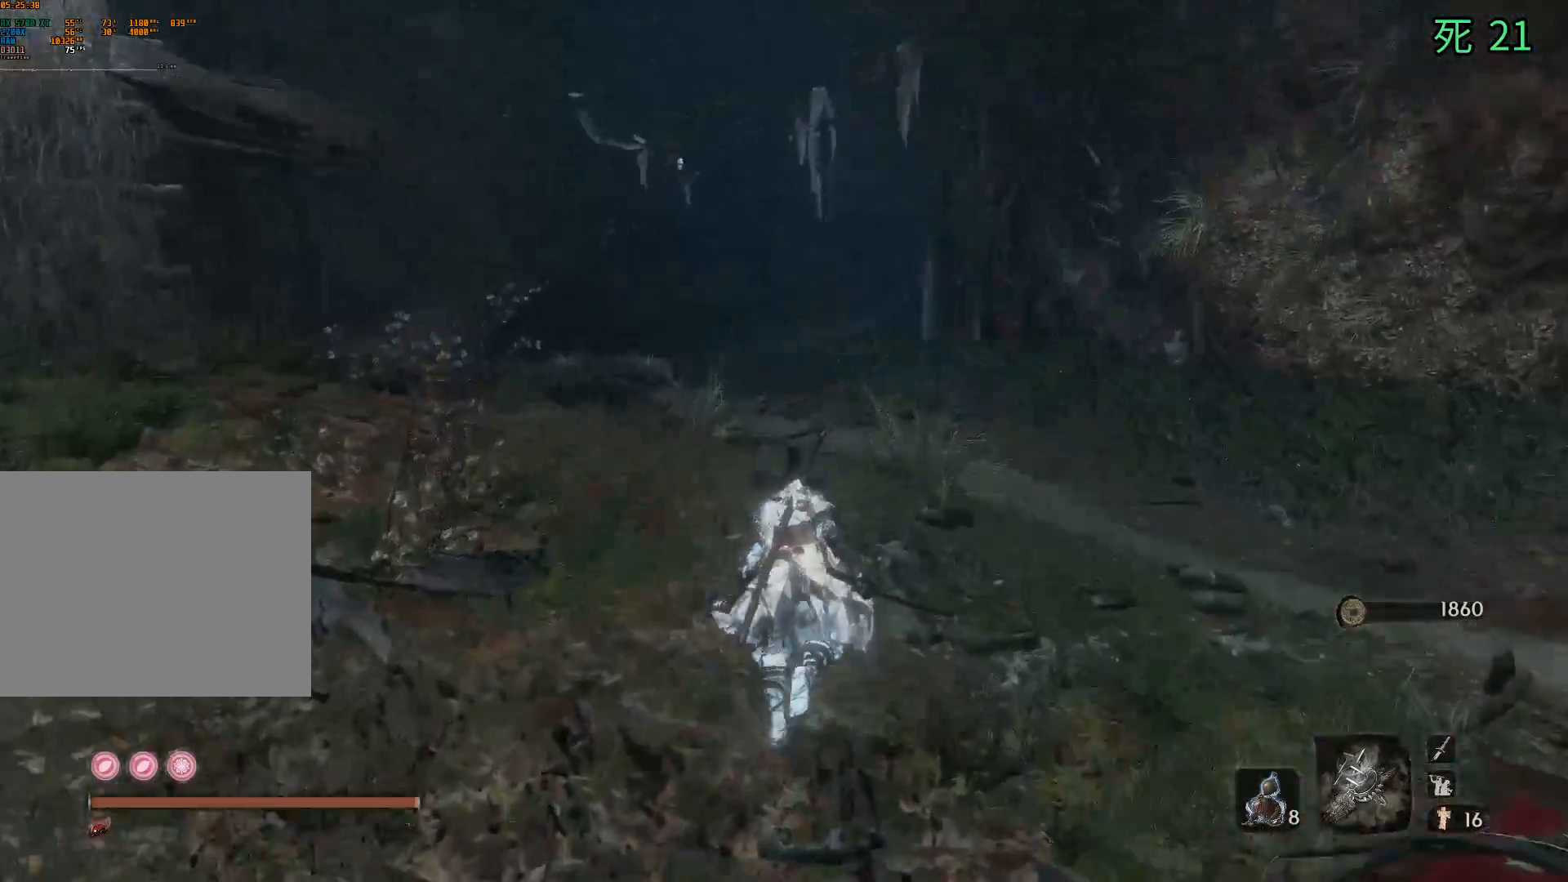
{"buttons": [], "left_stick": "up", "events": []}
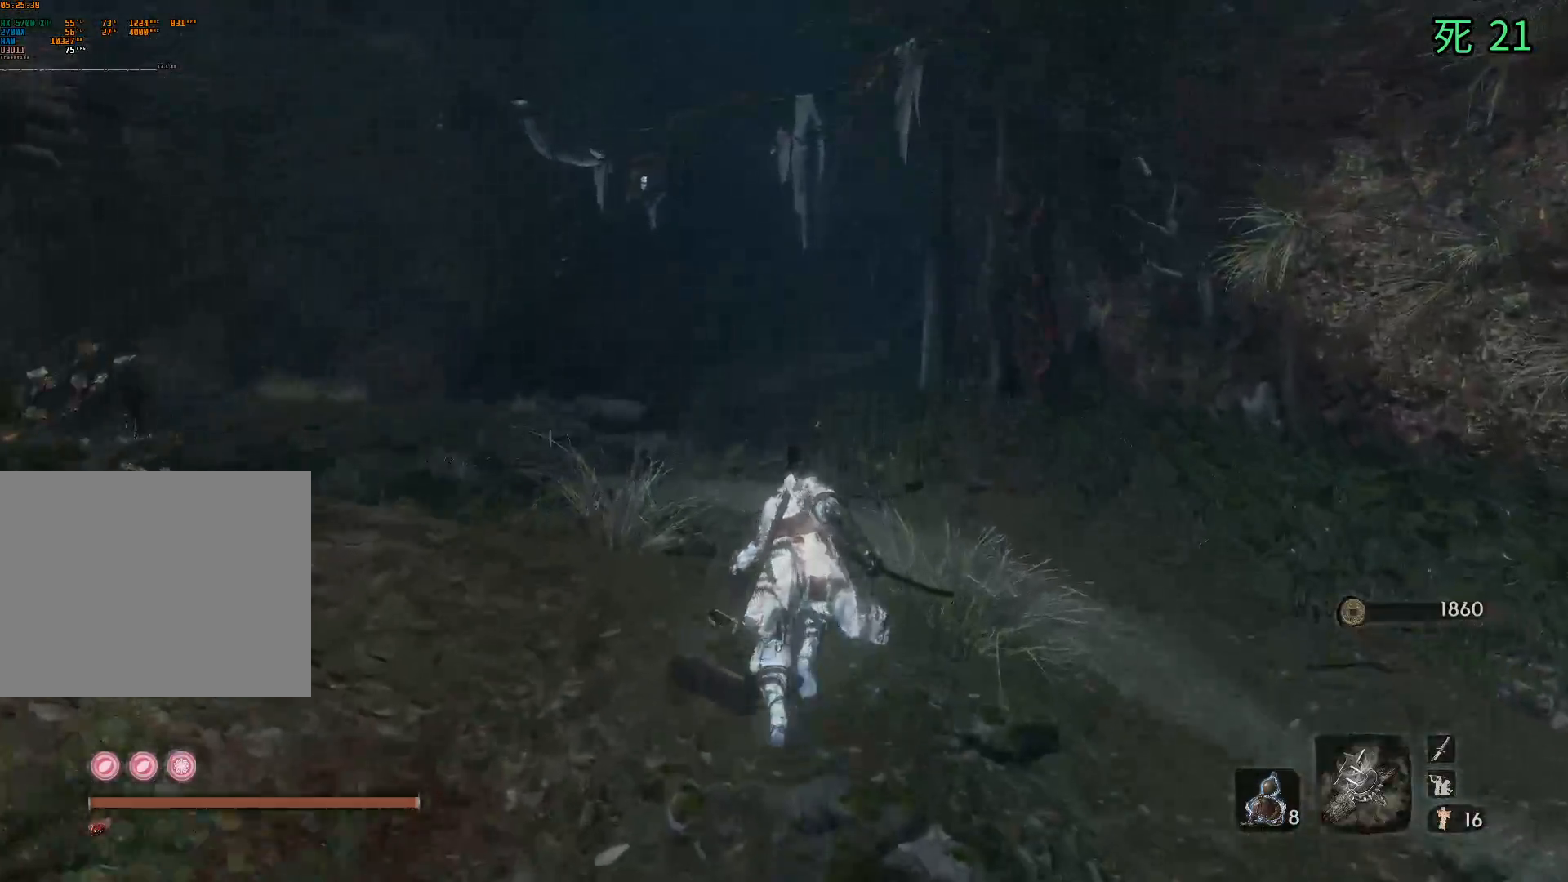
{"buttons": [], "left_stick": "up", "events": []}
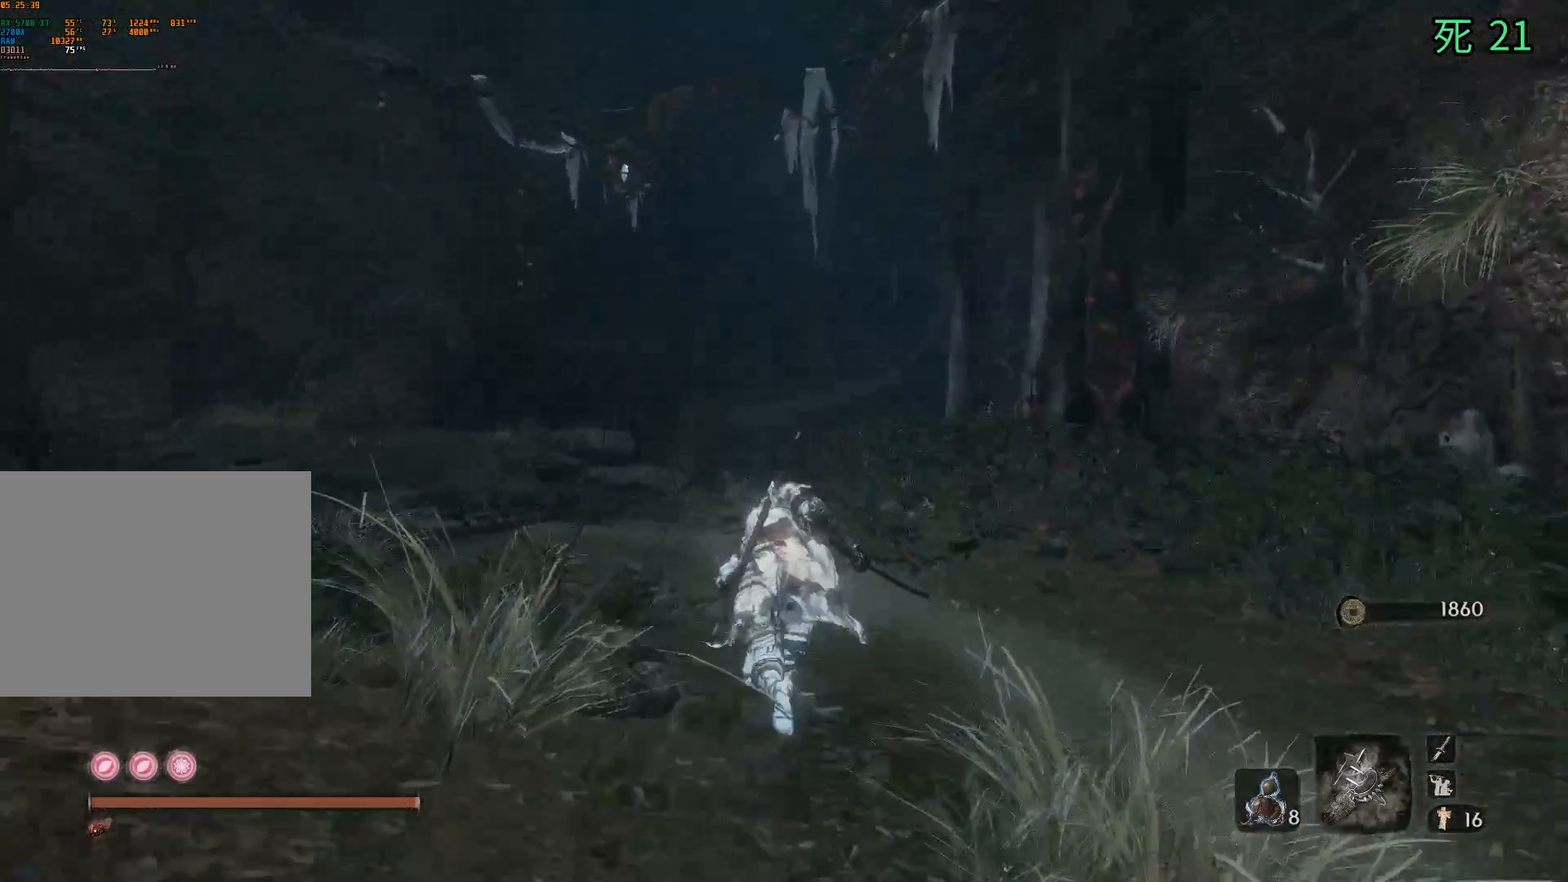
{"buttons": [], "left_stick": "up", "events": []}
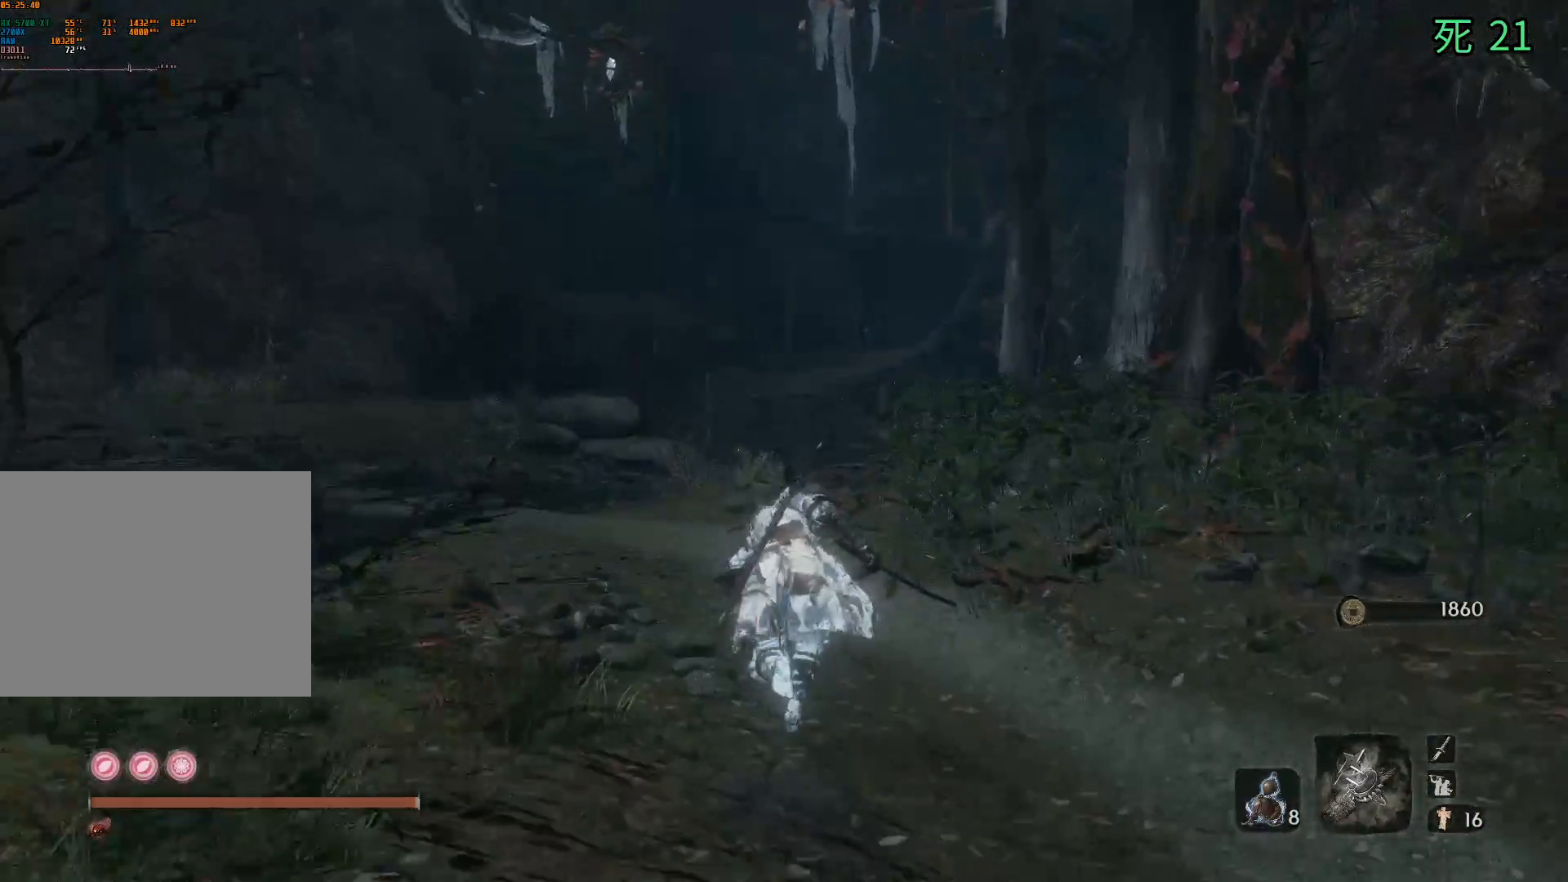
{"buttons": [], "left_stick": "up", "events": []}
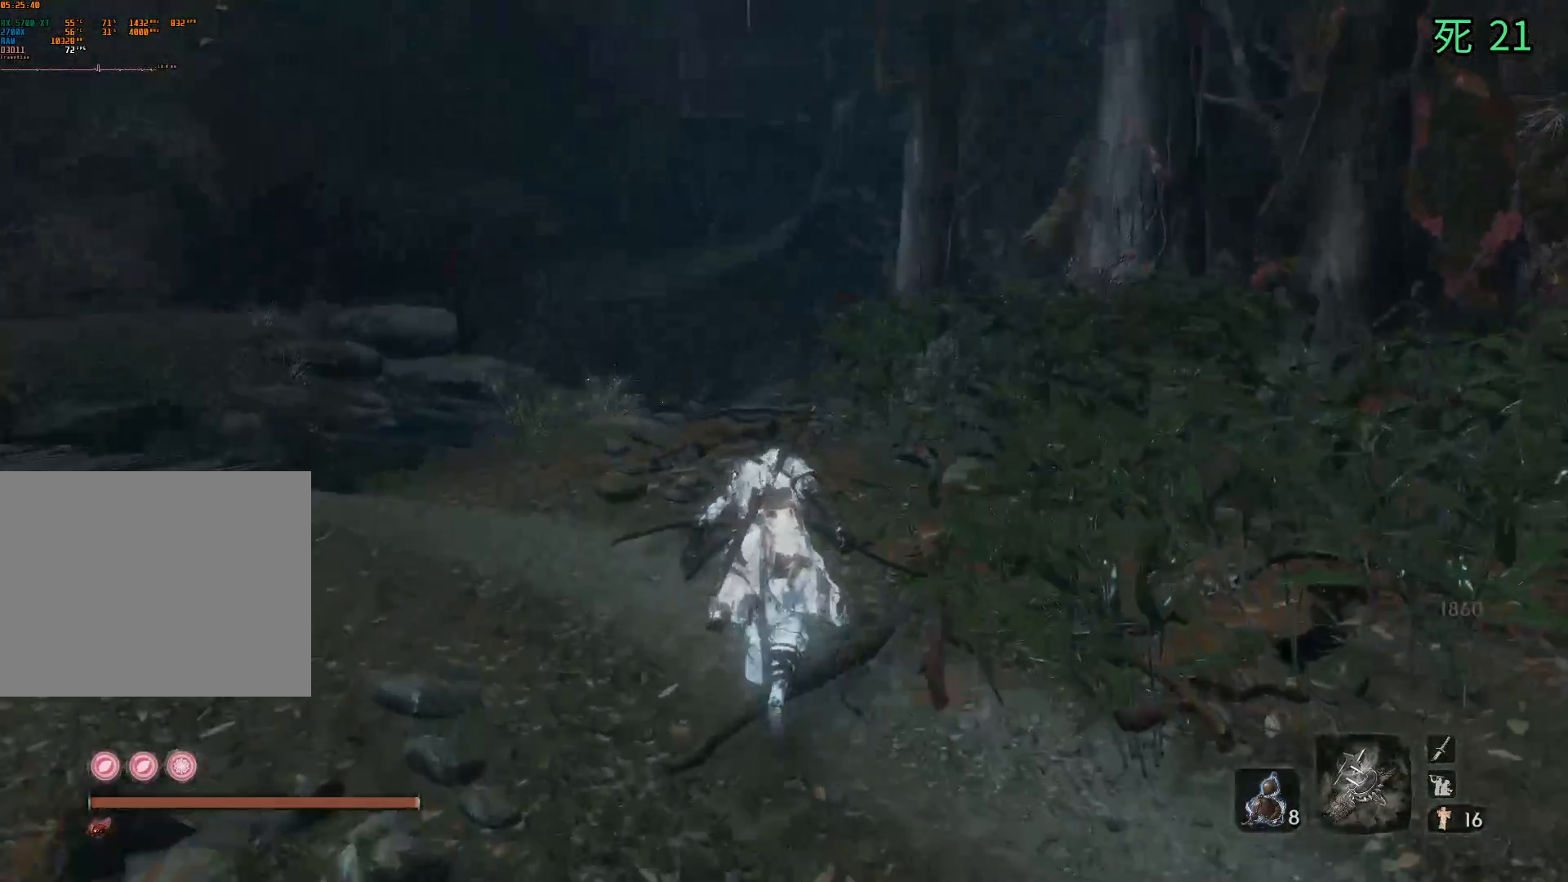
{"buttons": [], "left_stick": "up", "events": []}
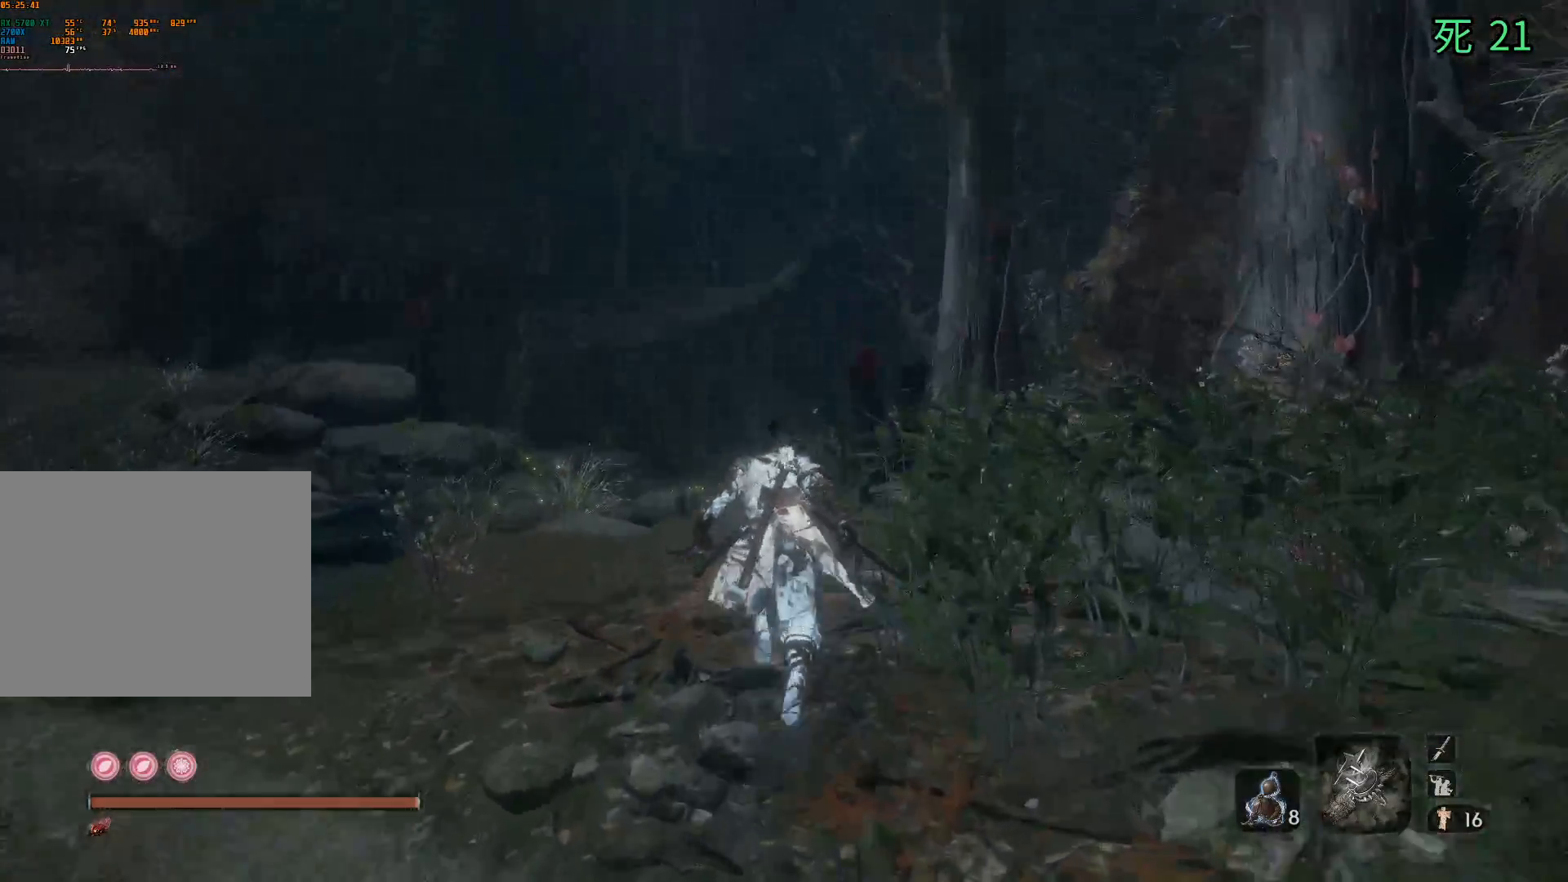
{"buttons": [], "left_stick": "up", "events": []}
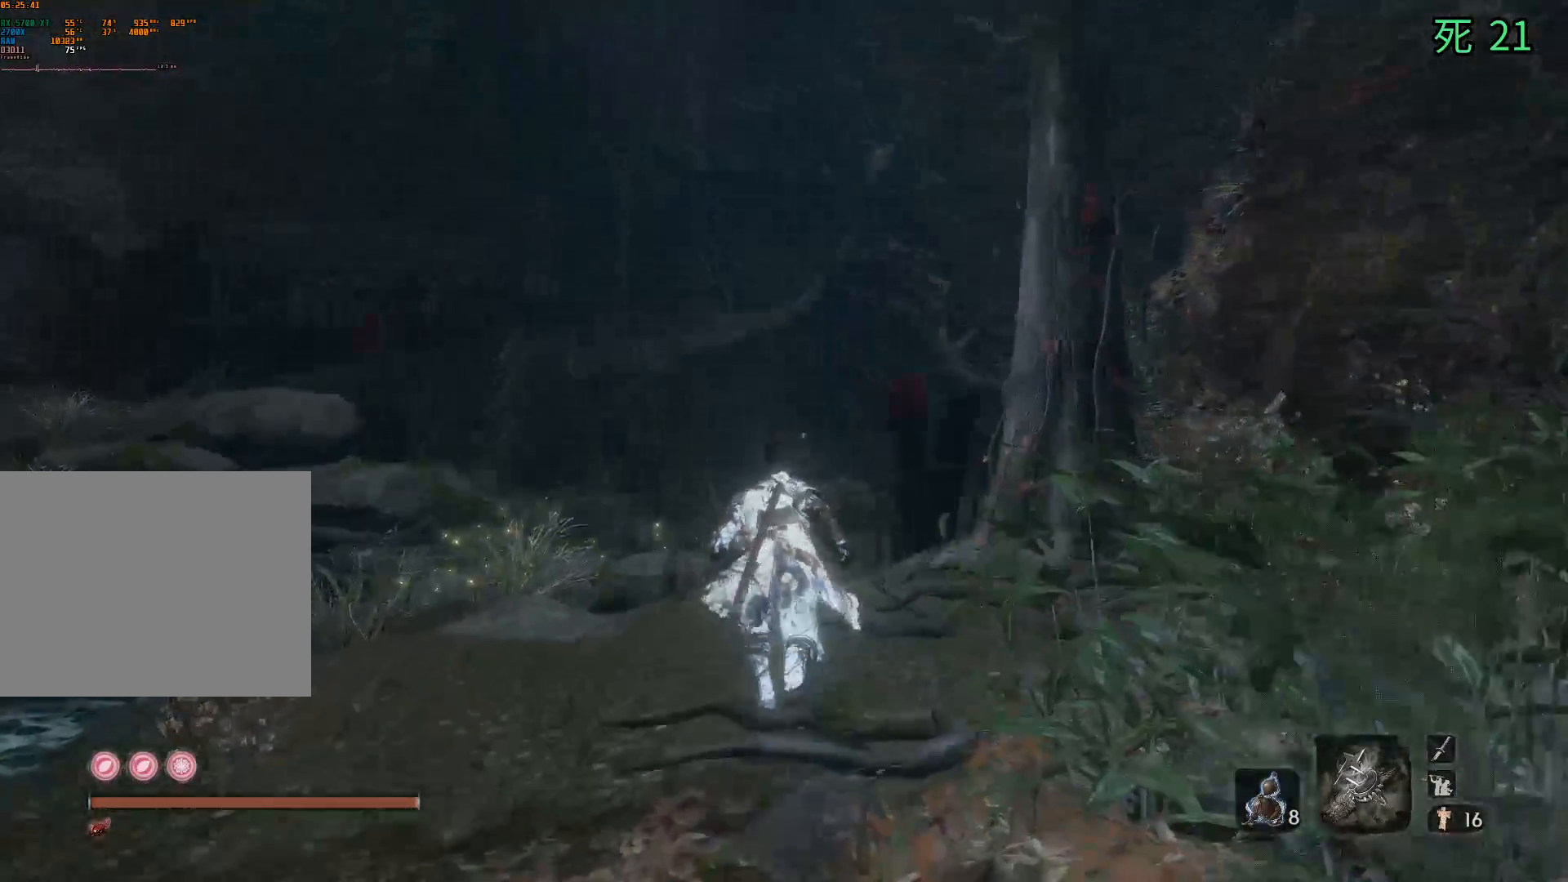
{"buttons": [], "left_stick": "up", "events": []}
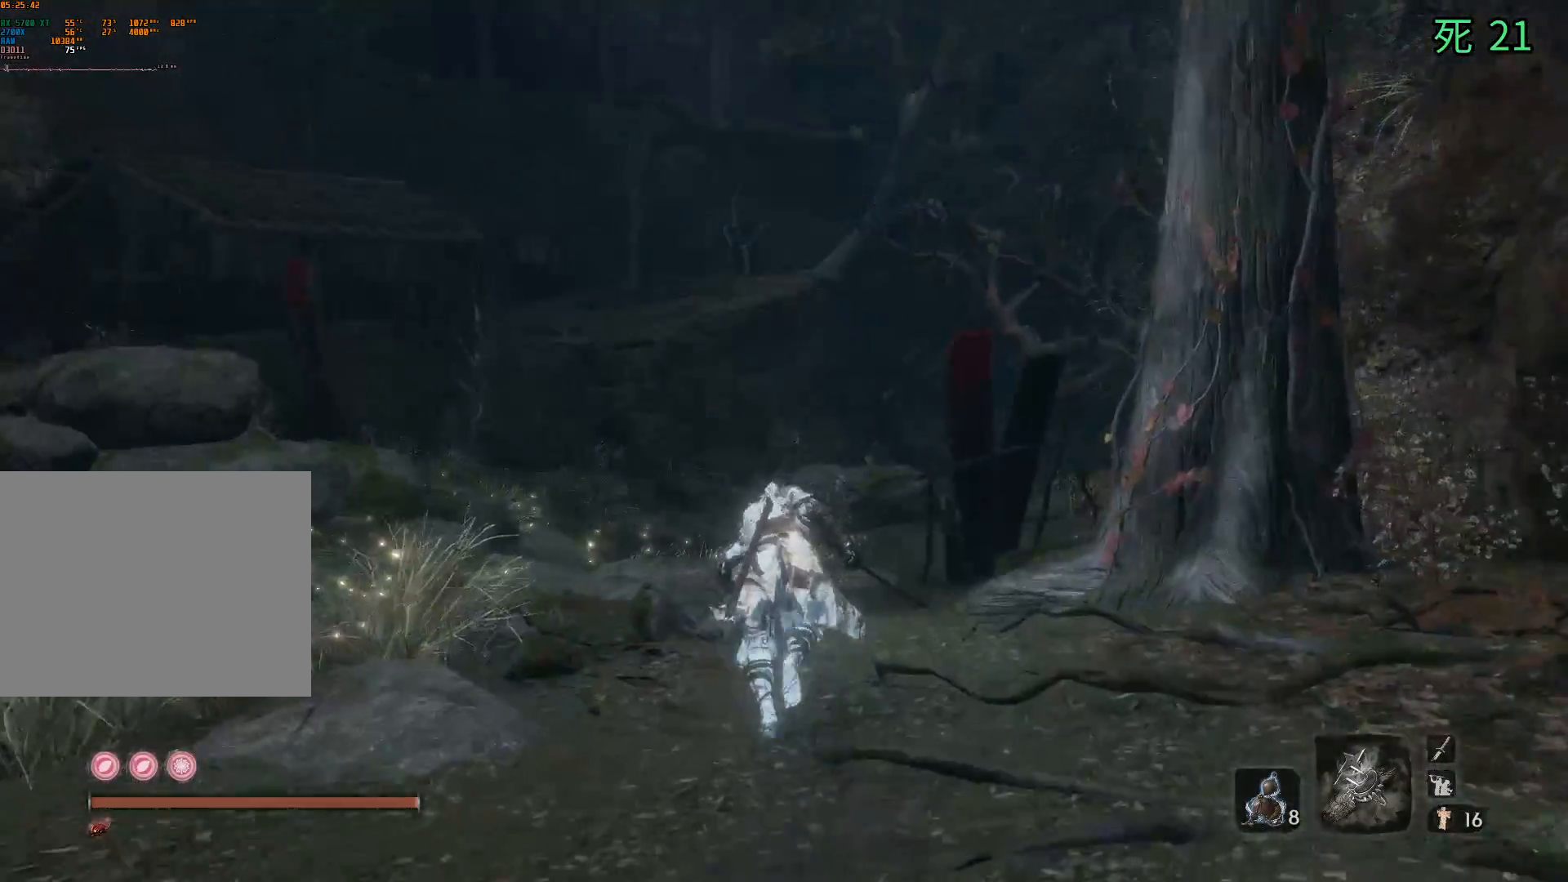
{"buttons": [], "left_stick": "up", "events": []}
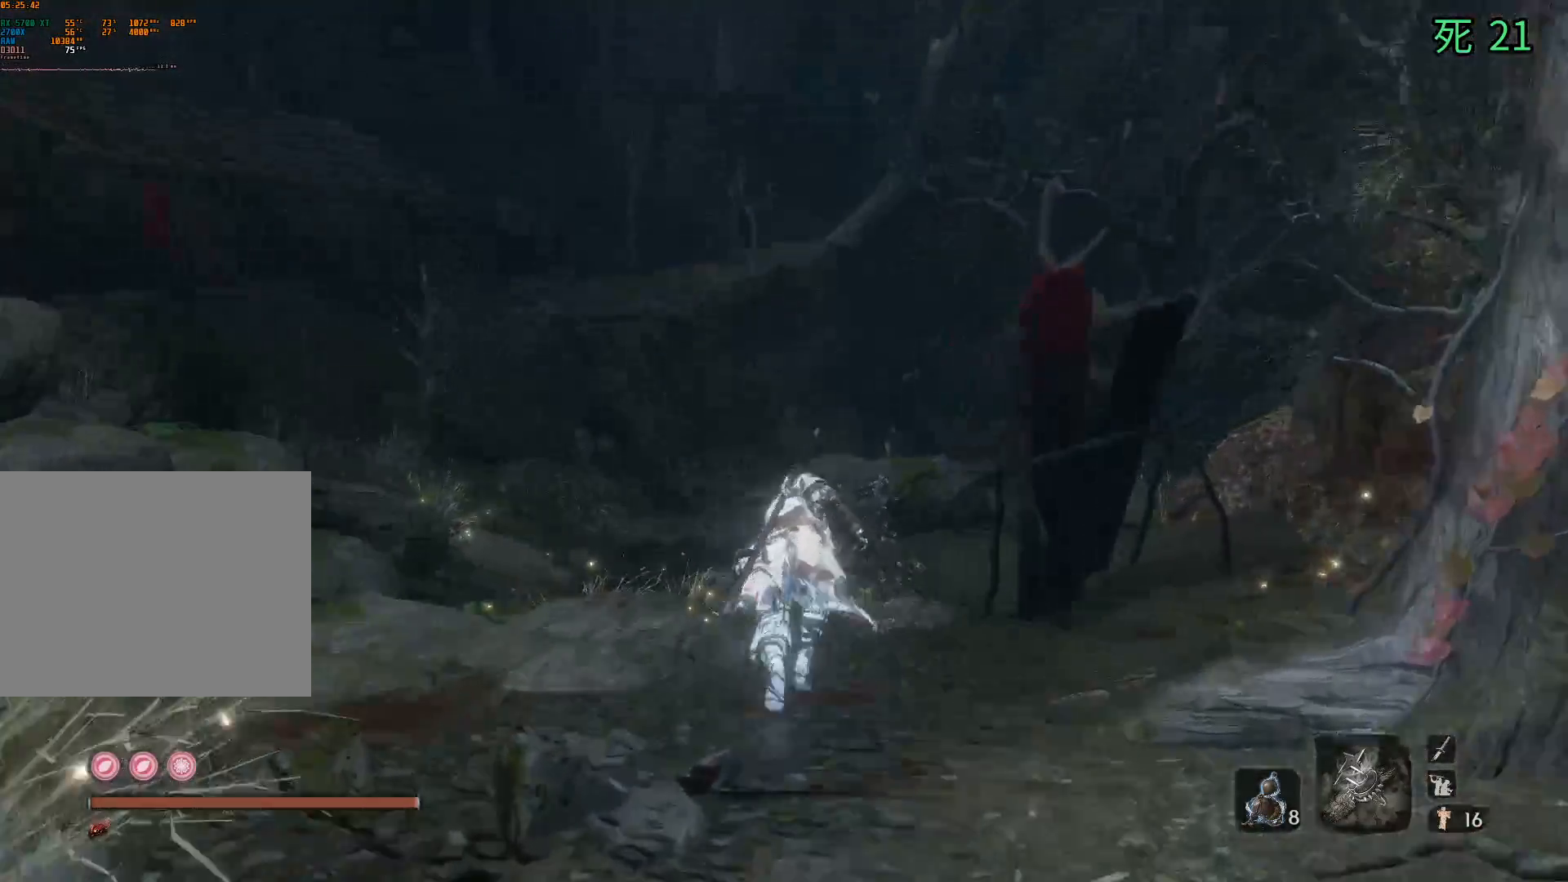
{"buttons": [], "left_stick": "up", "events": []}
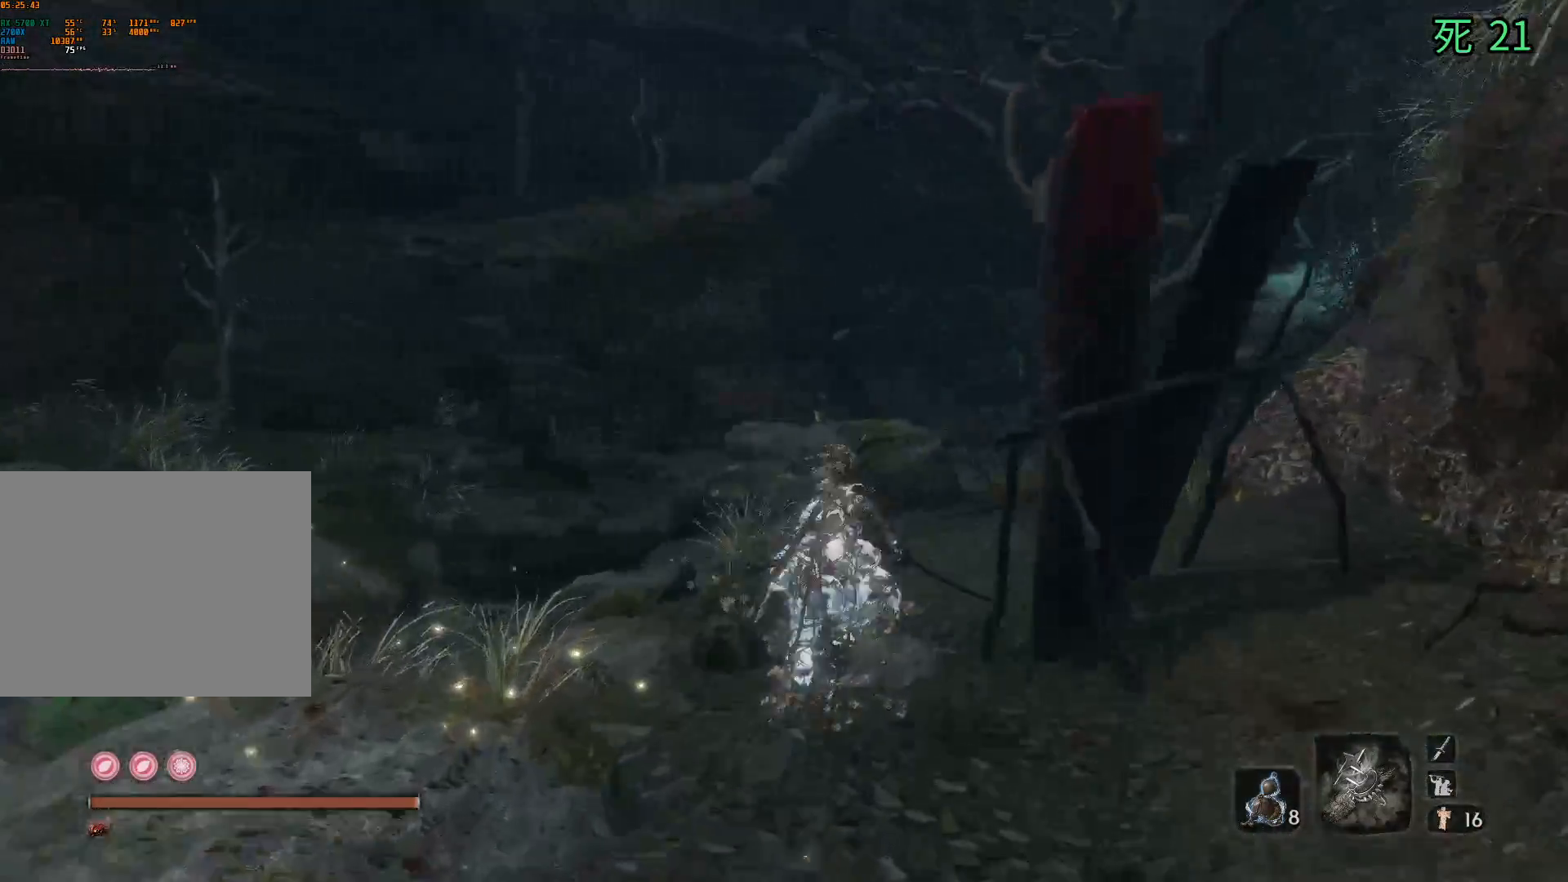
{"buttons": [], "left_stick": "up", "events": []}
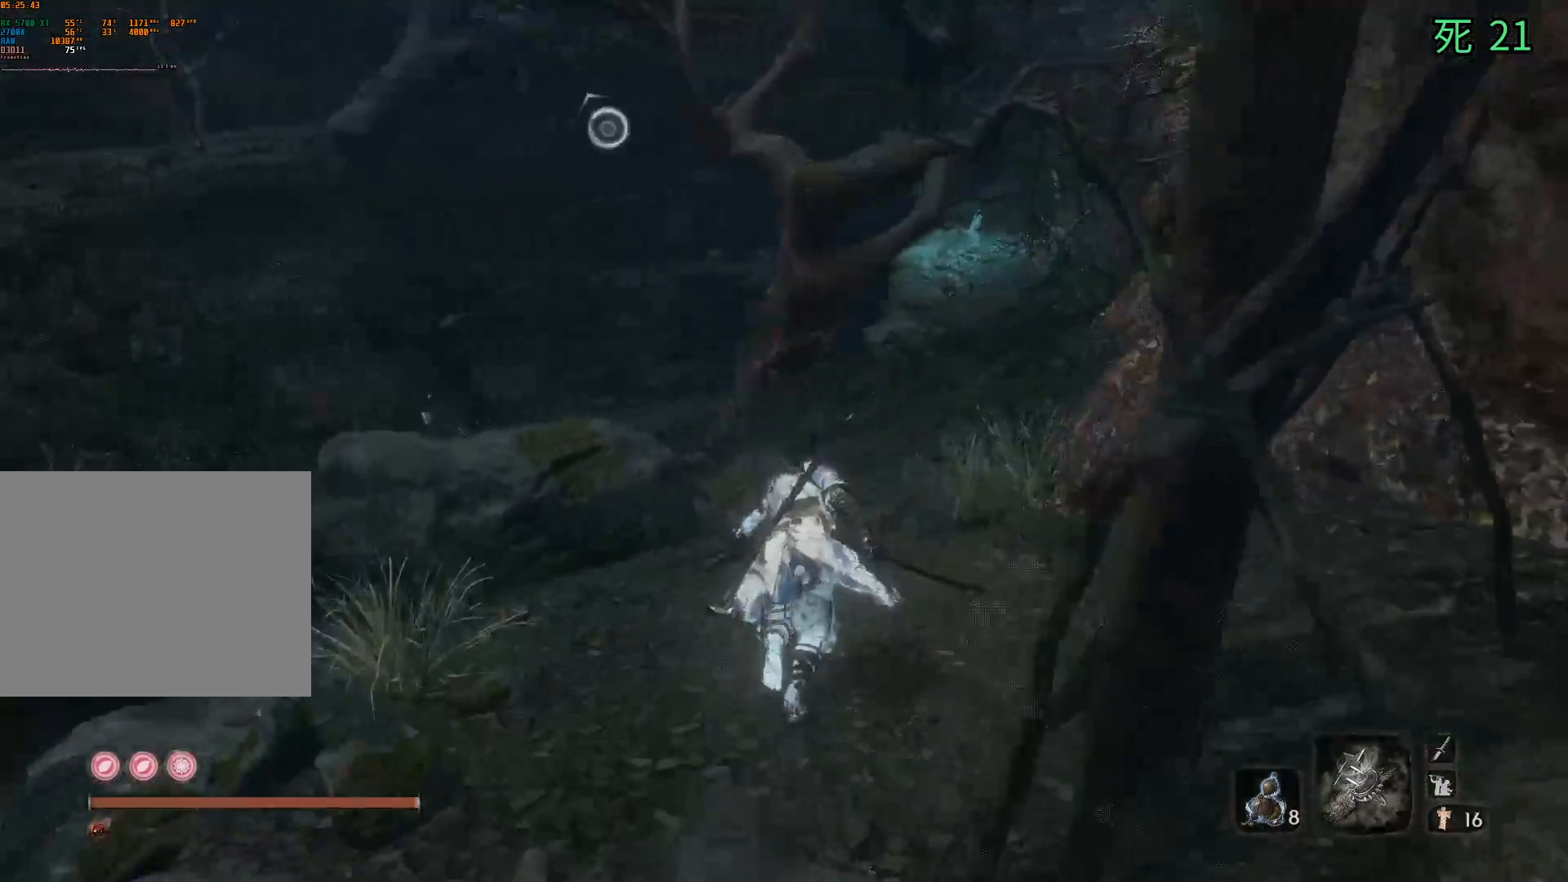
{"buttons": [], "left_stick": "up", "events": []}
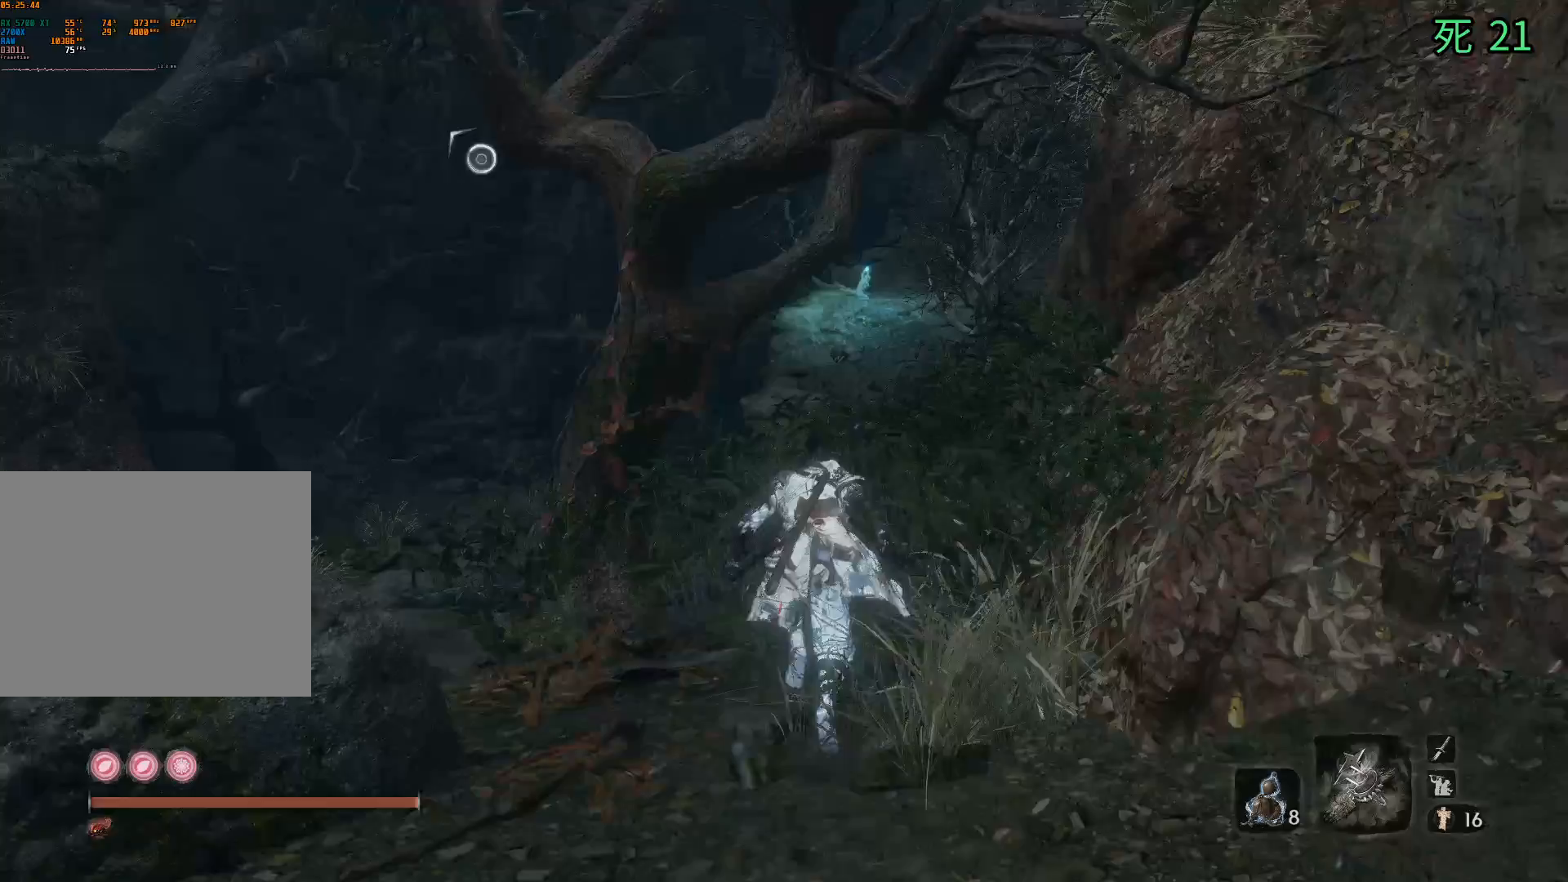
{"buttons": [], "left_stick": "up", "events": []}
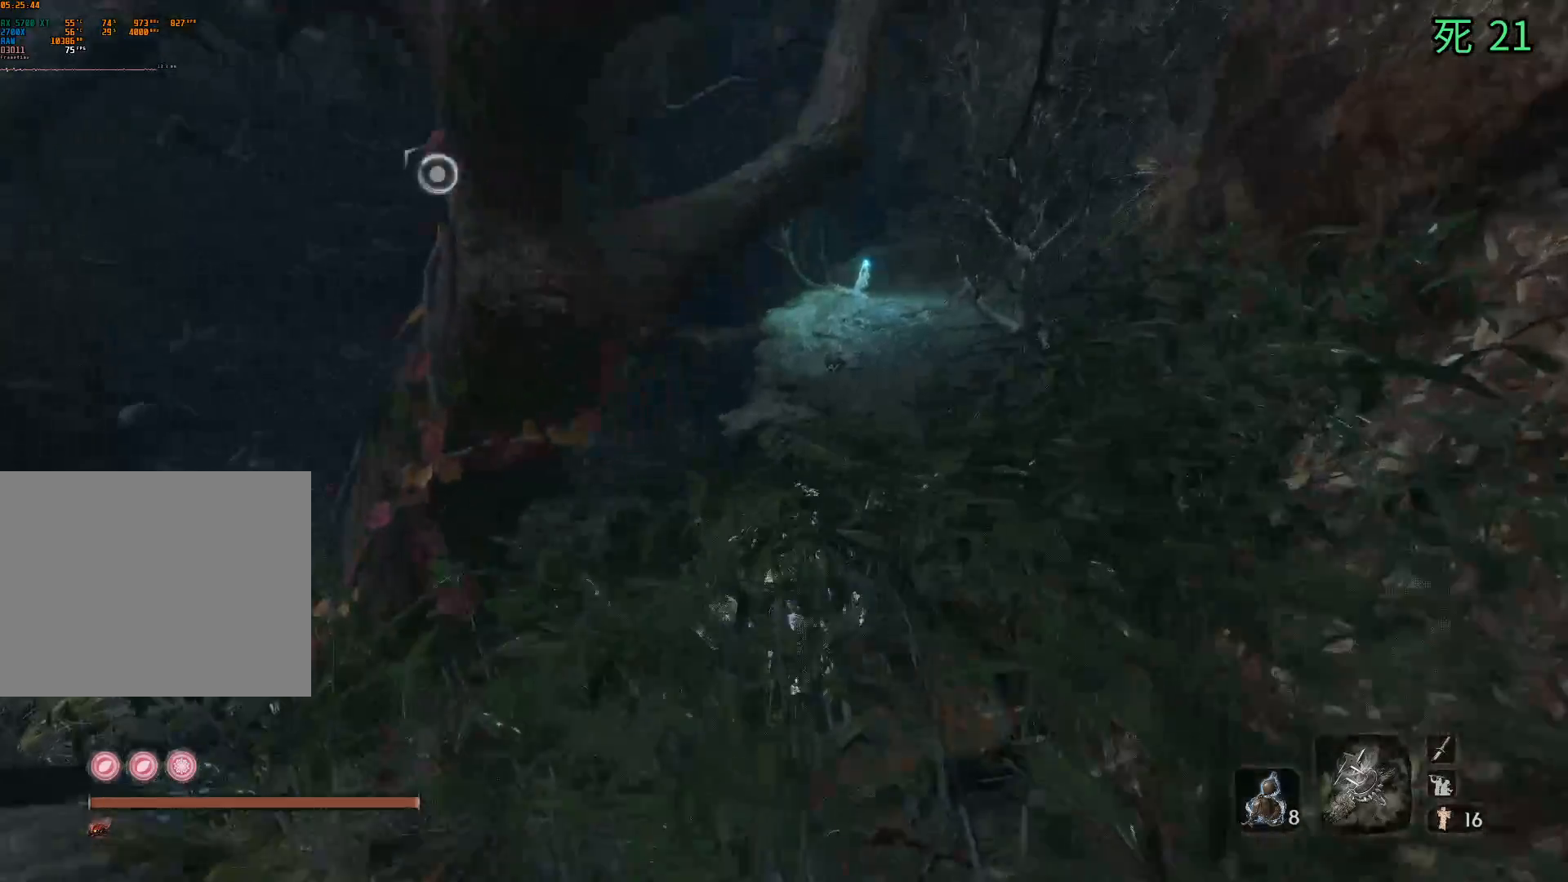
{"buttons": [], "left_stick": "up", "events": []}
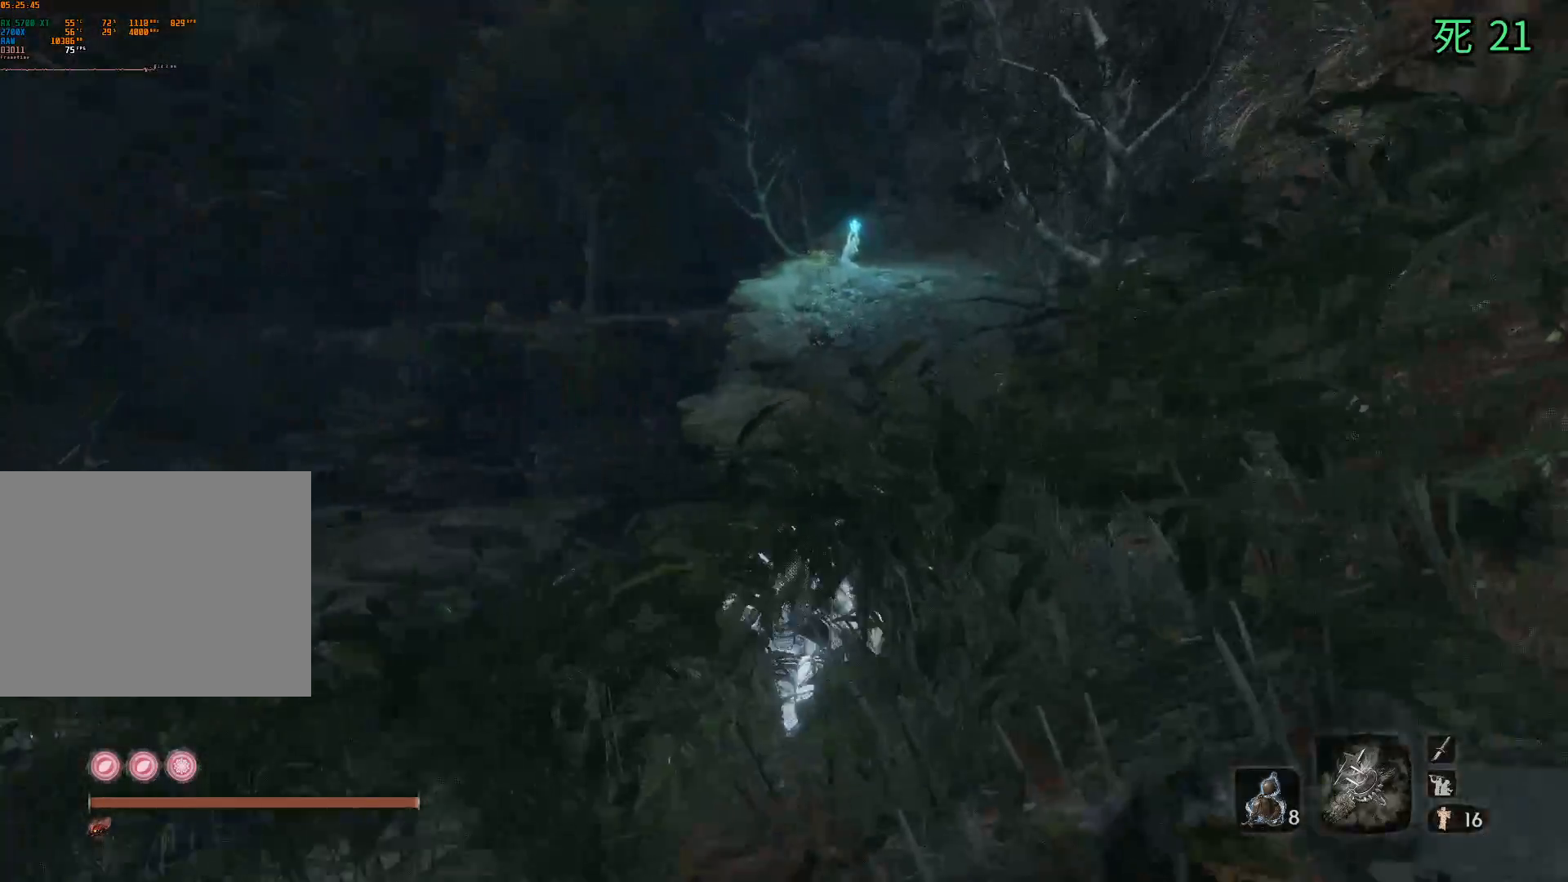
{"buttons": [], "left_stick": "up", "events": []}
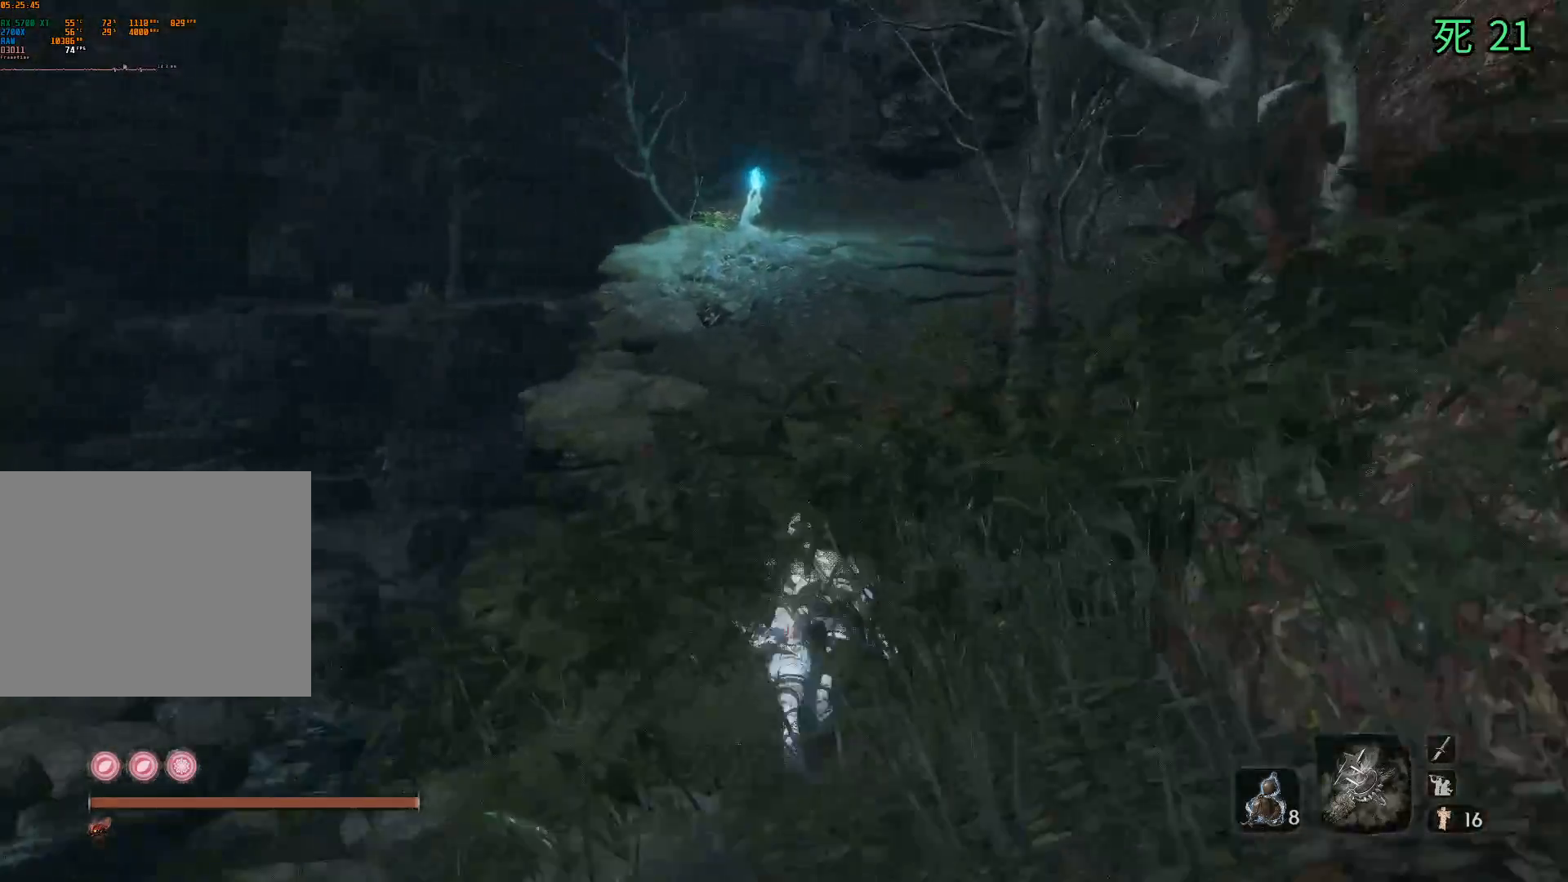
{"buttons": [], "left_stick": "up", "events": []}
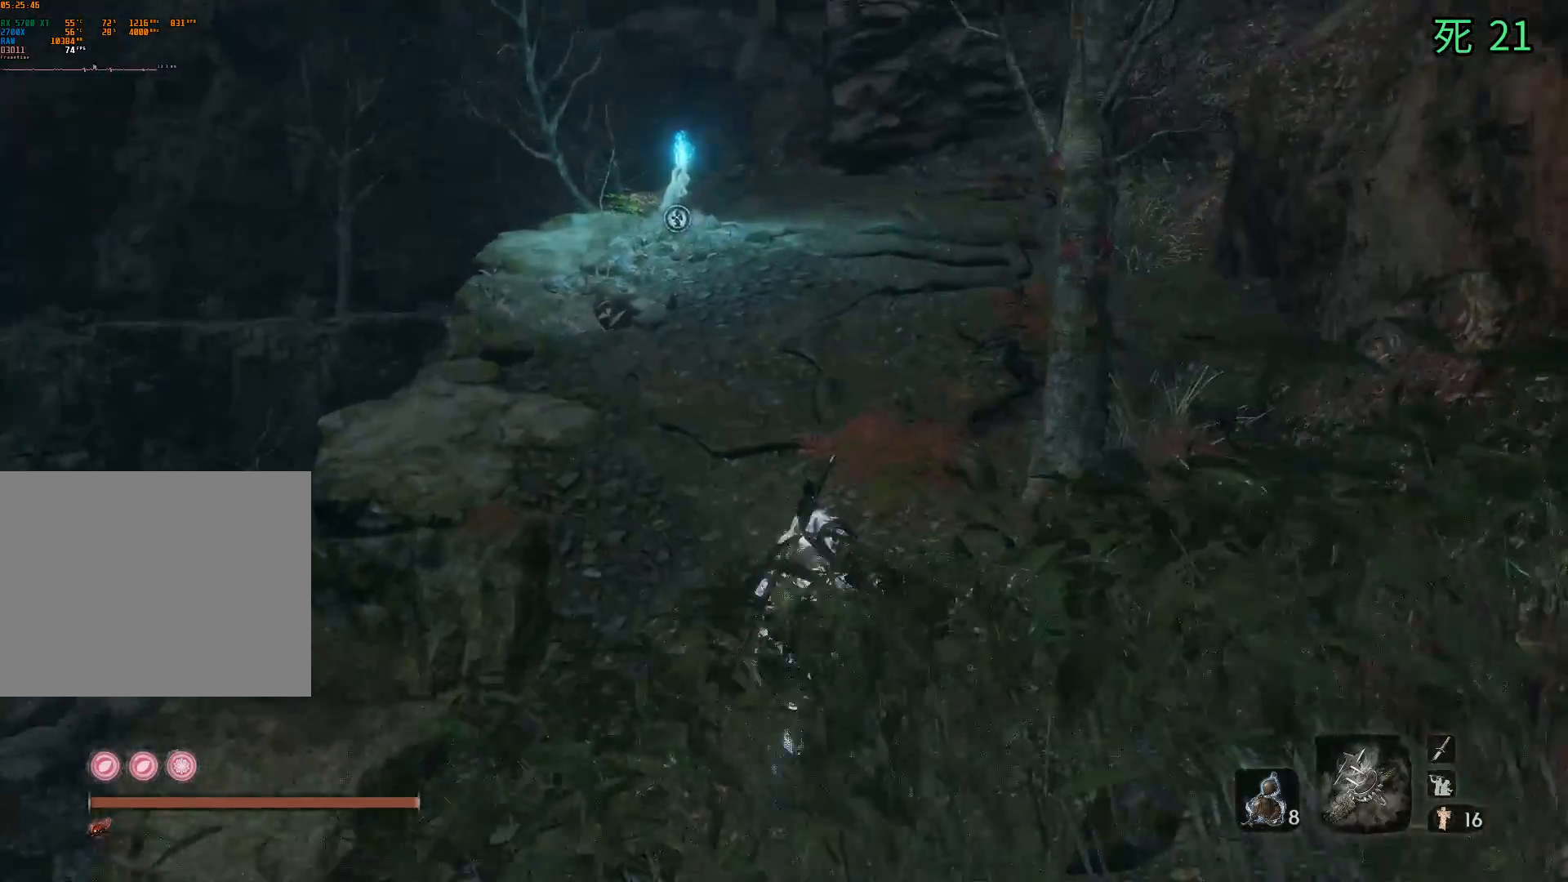
{"buttons": [], "left_stick": "up", "events": []}
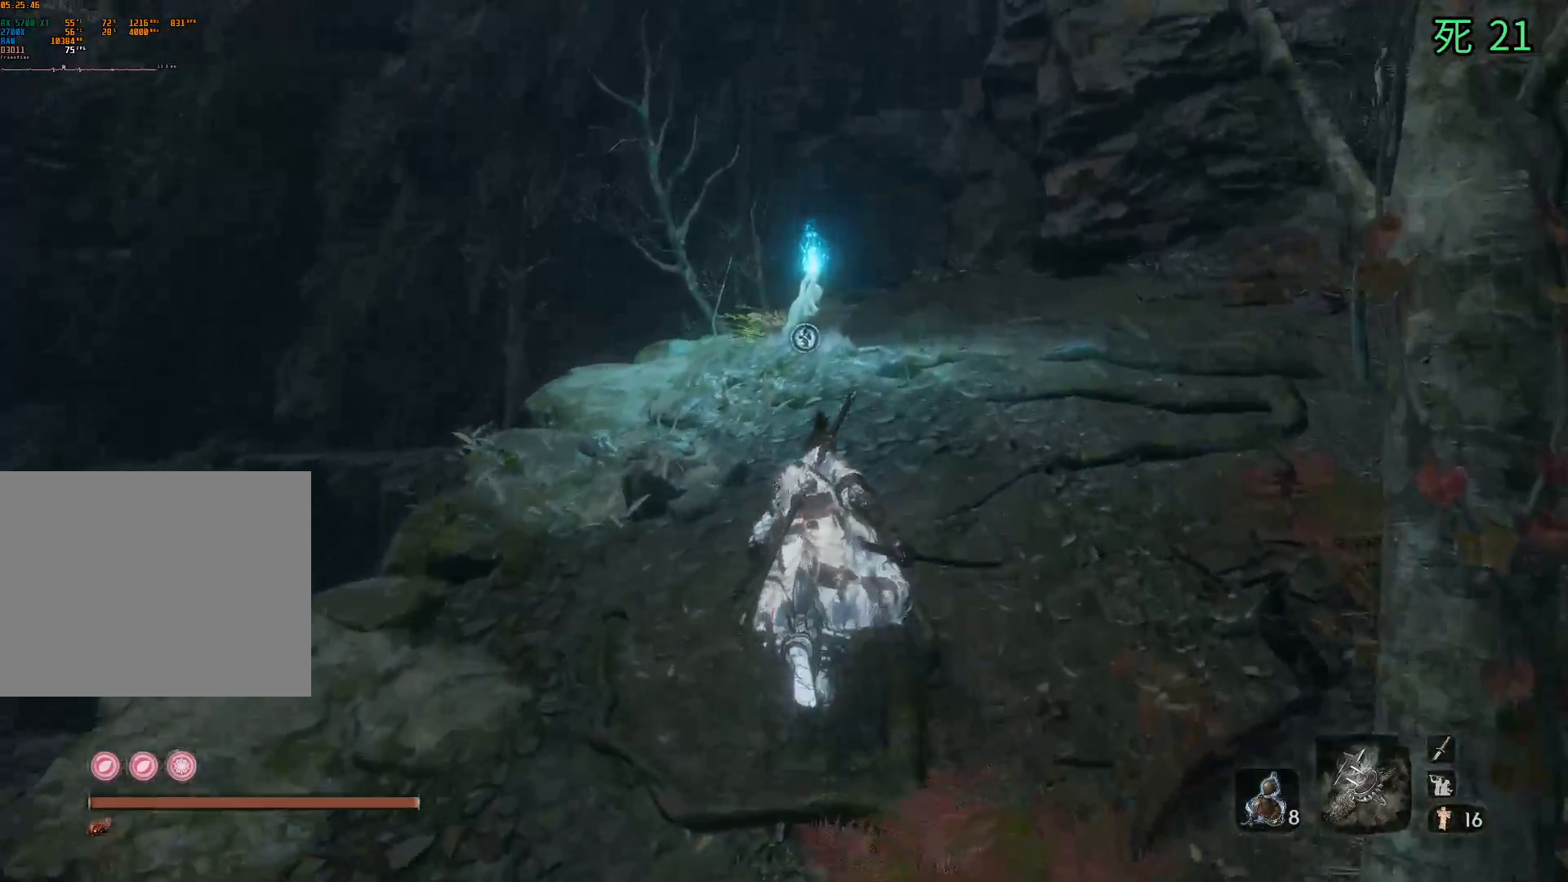
{"buttons": [], "left_stick": "up", "events": []}
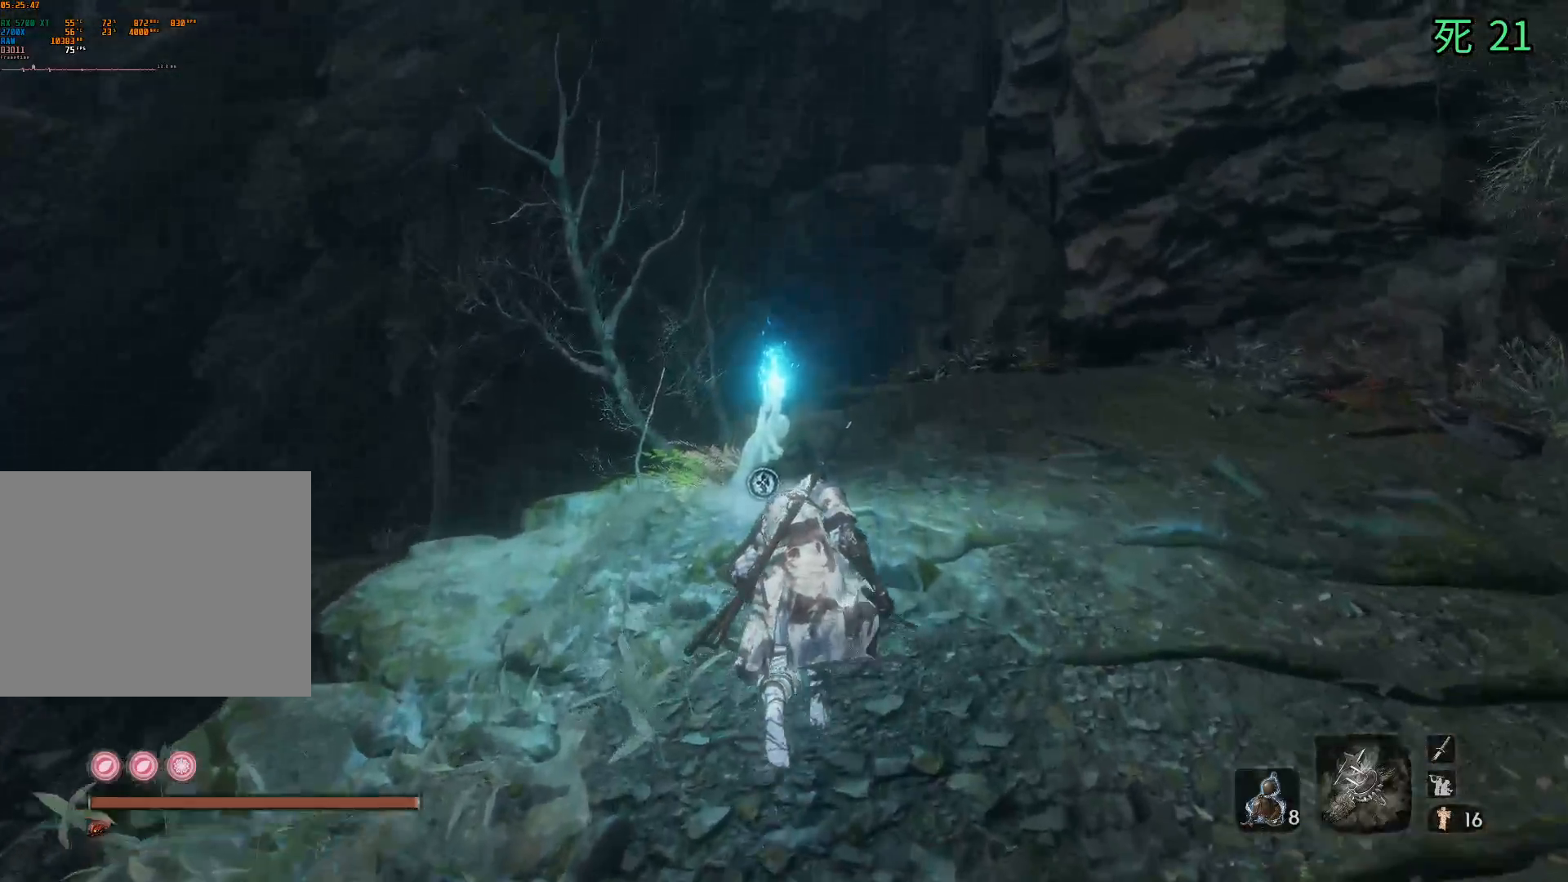
{"buttons": [], "left_stick": "up", "events": []}
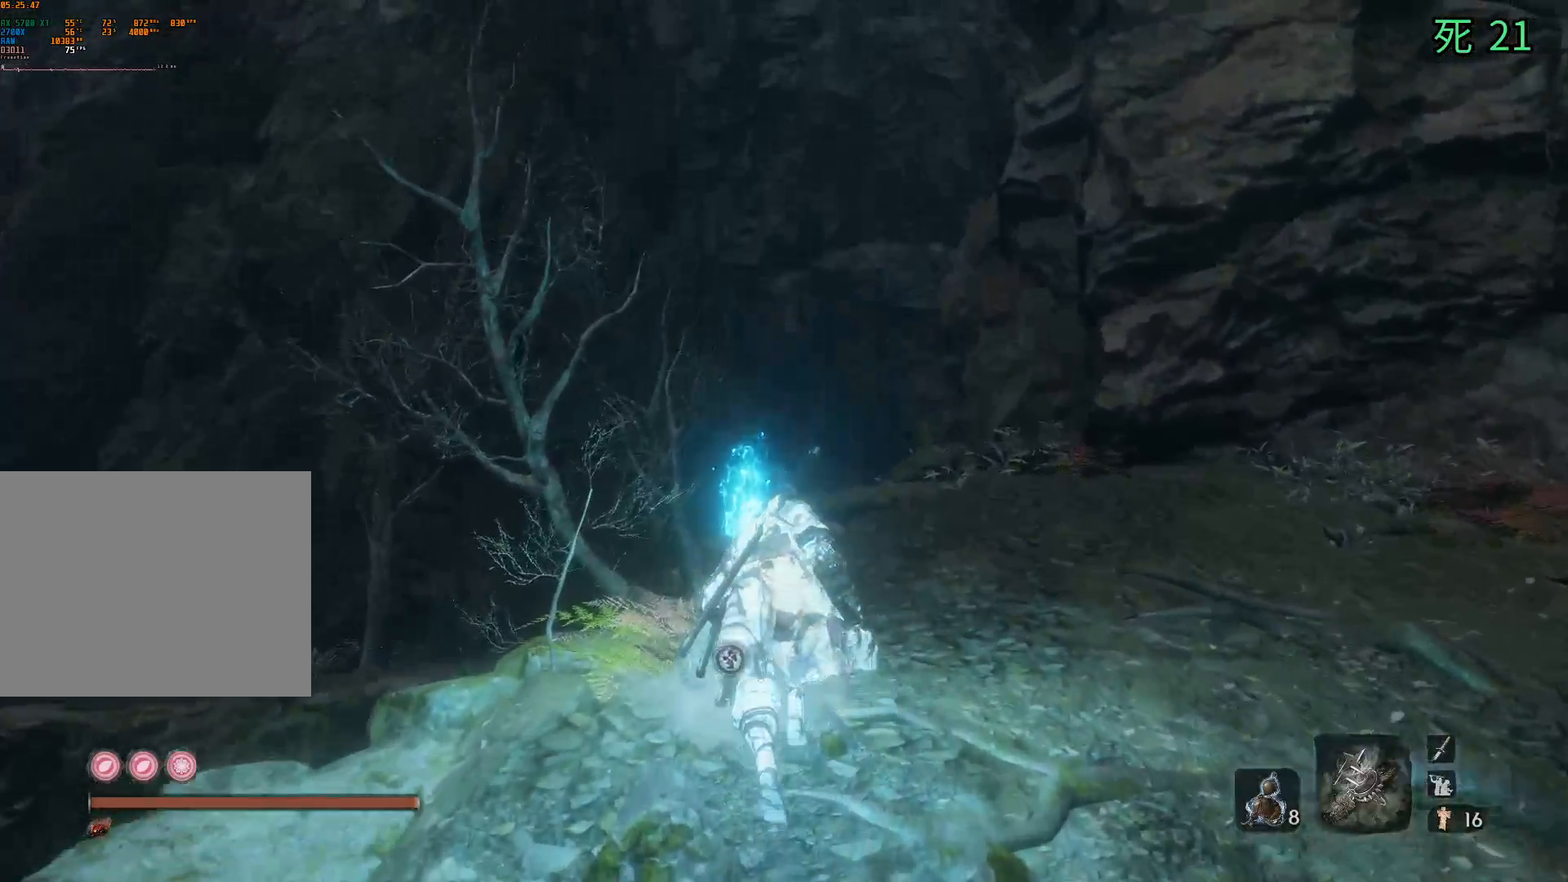
{"buttons": [], "left_stick": "center", "events": [[50, "B", "down"], [67, "left_stick", "center"], [217, "B", "up"]]}
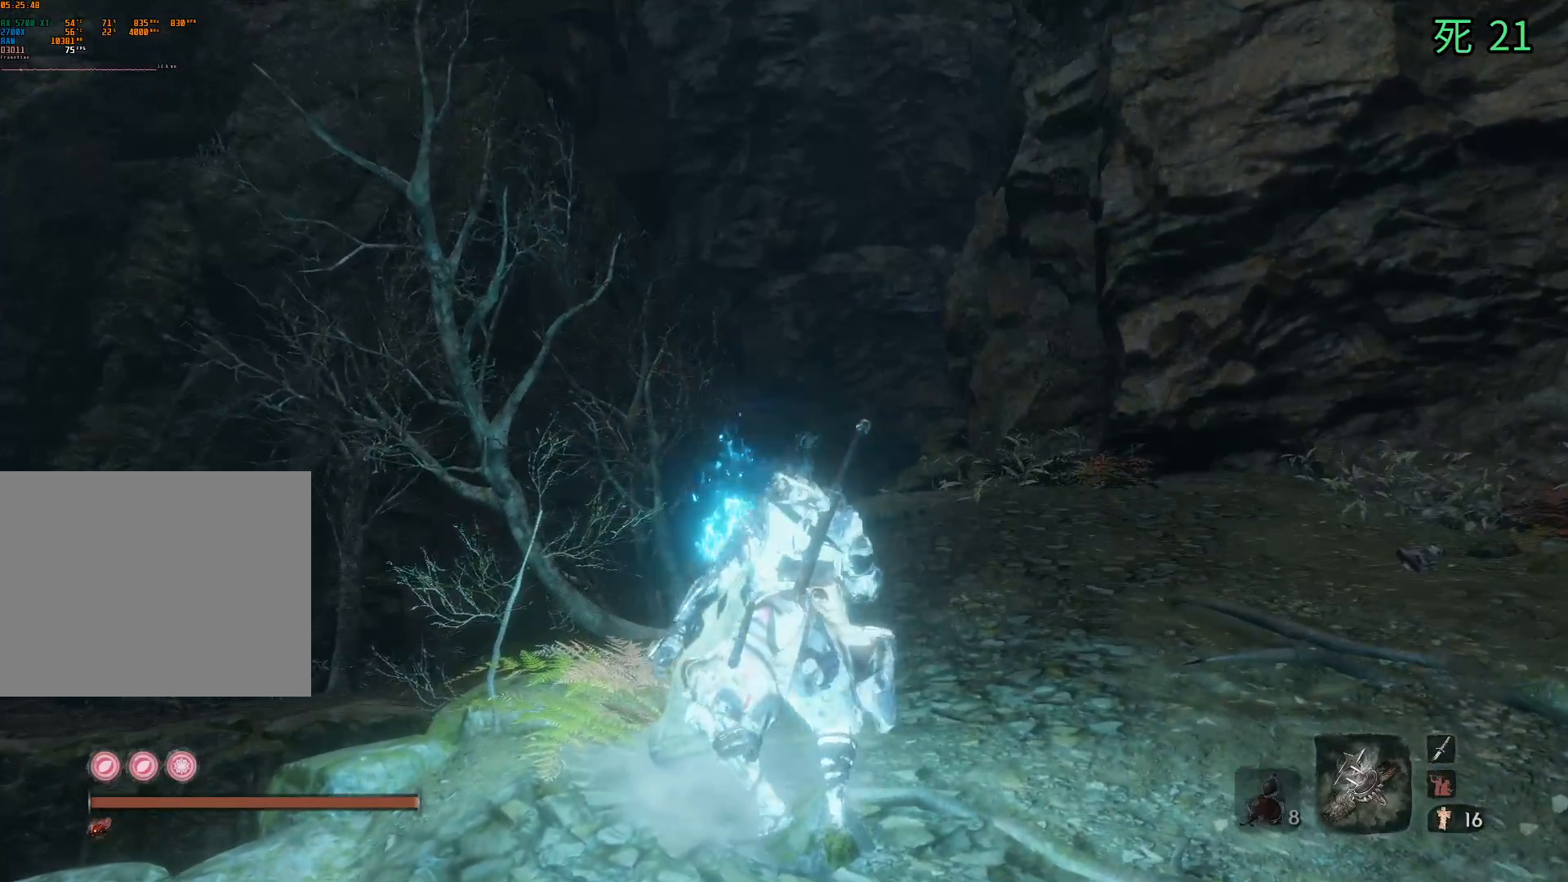
{"buttons": [], "left_stick": "center", "events": []}
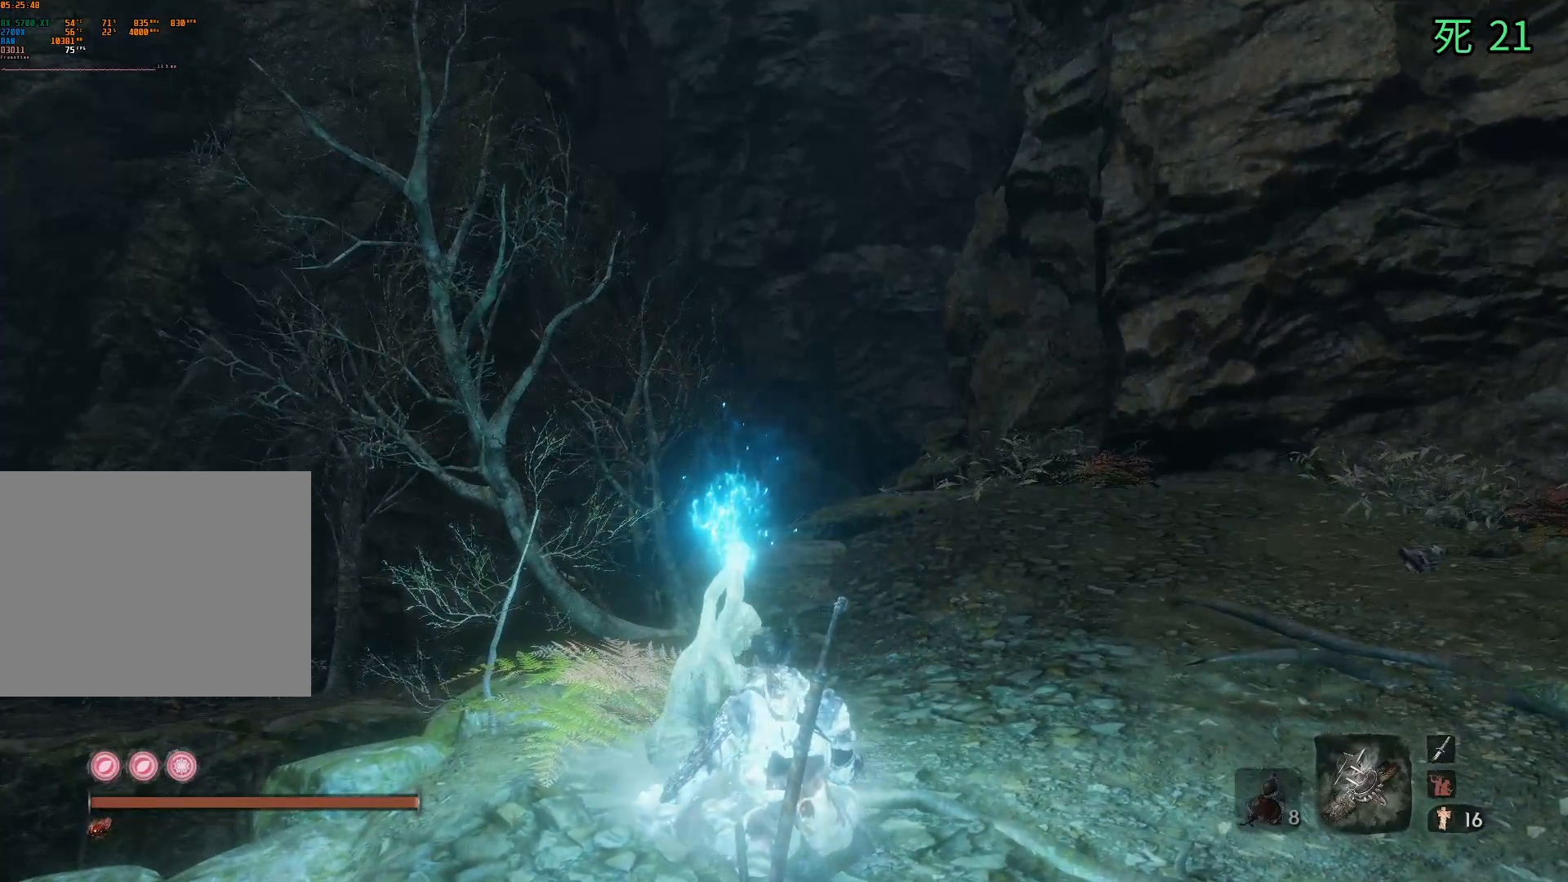
{"buttons": [], "left_stick": "center", "events": []}
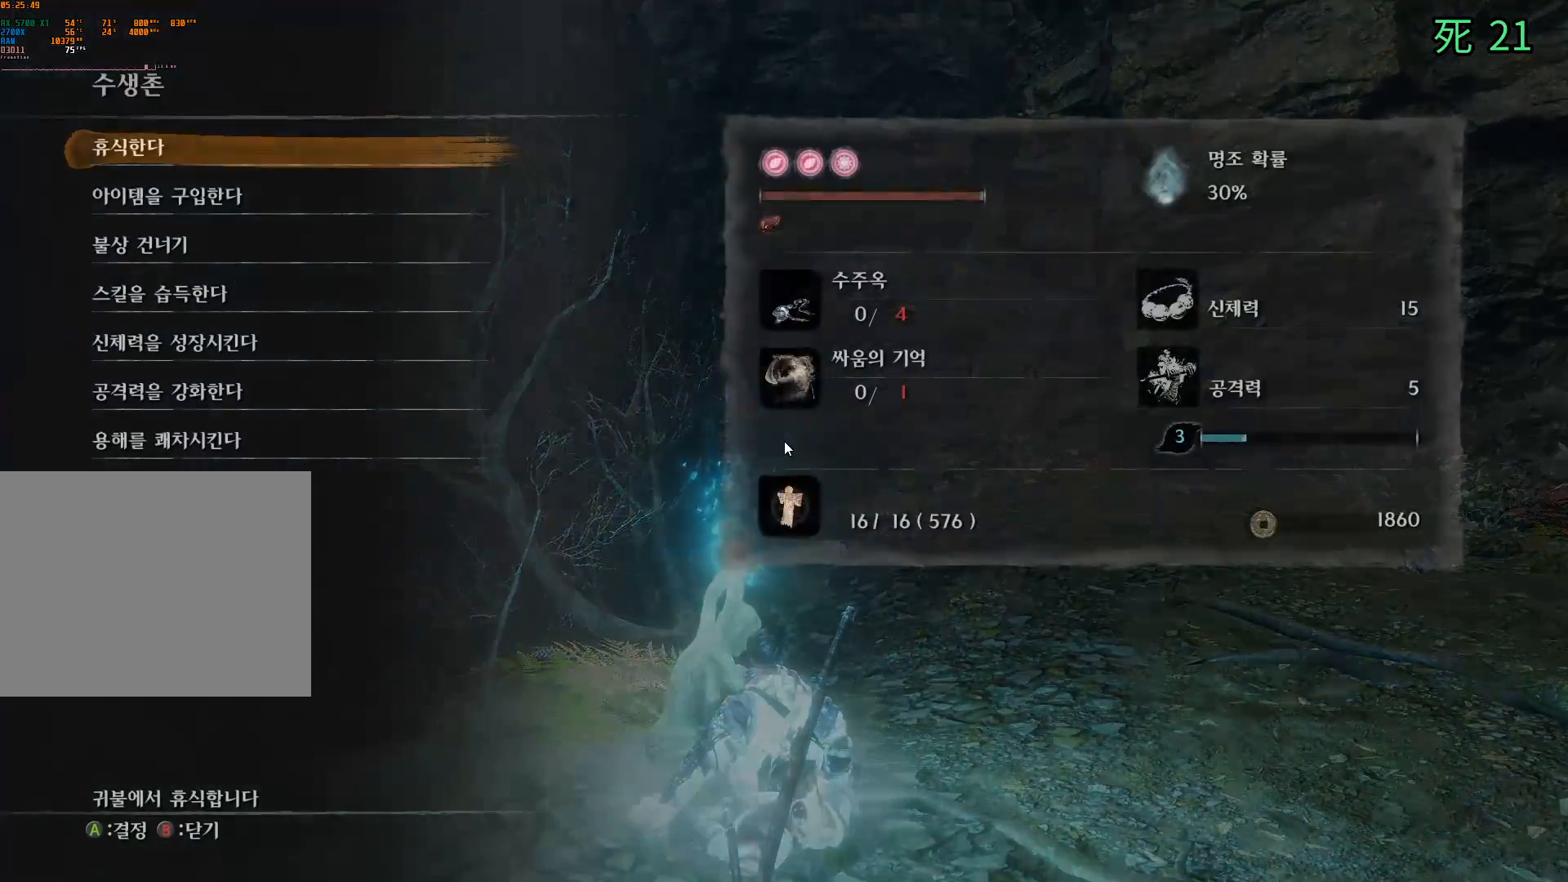
{"buttons": [], "left_stick": "center", "events": []}
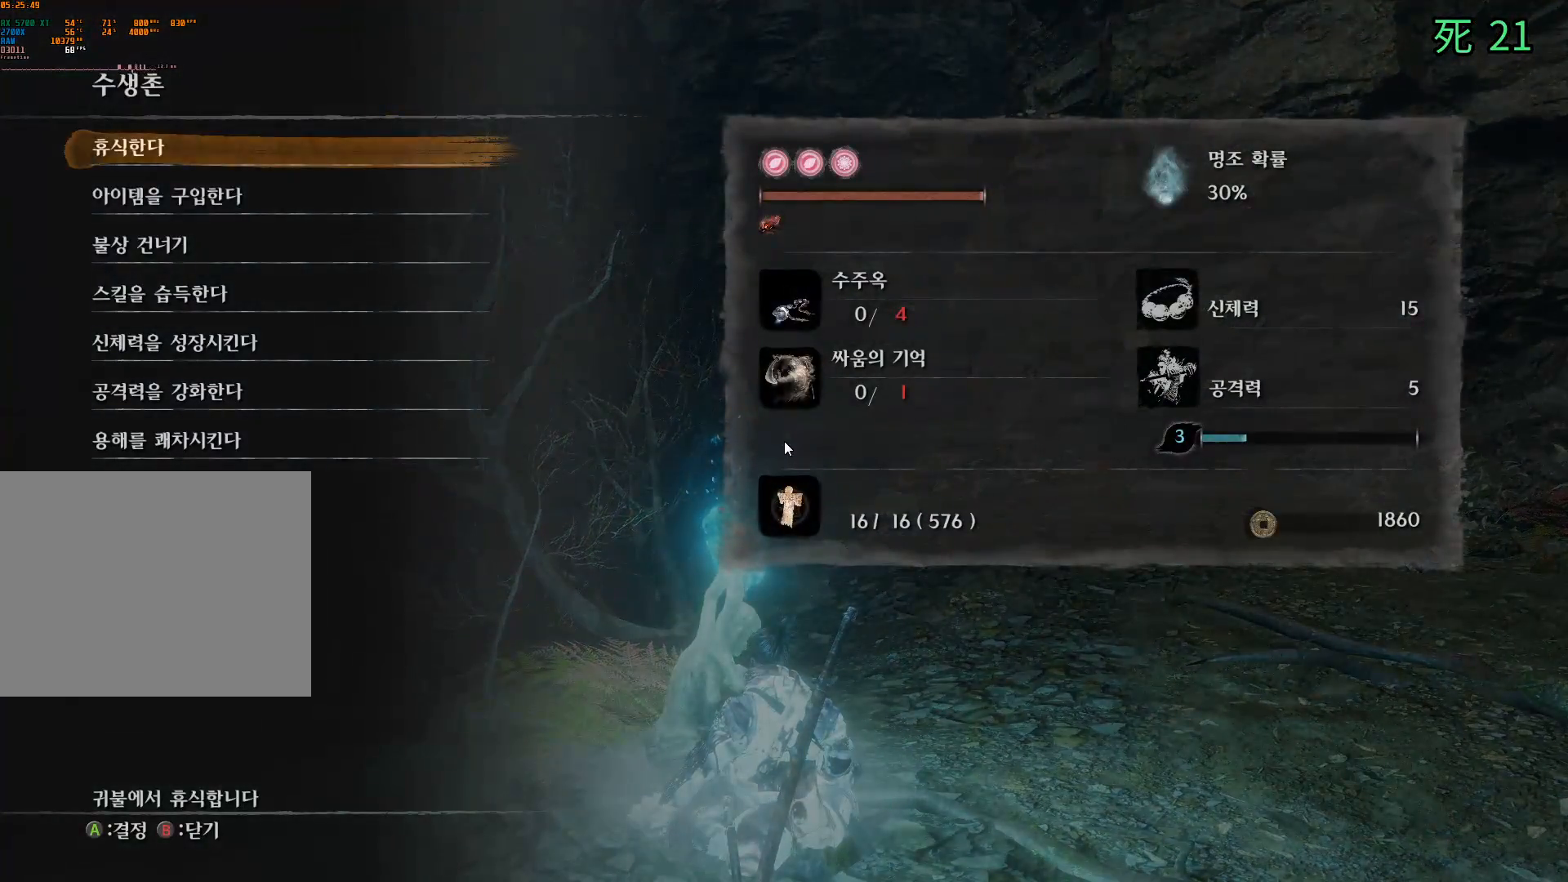
{"buttons": [], "left_stick": "center", "events": []}
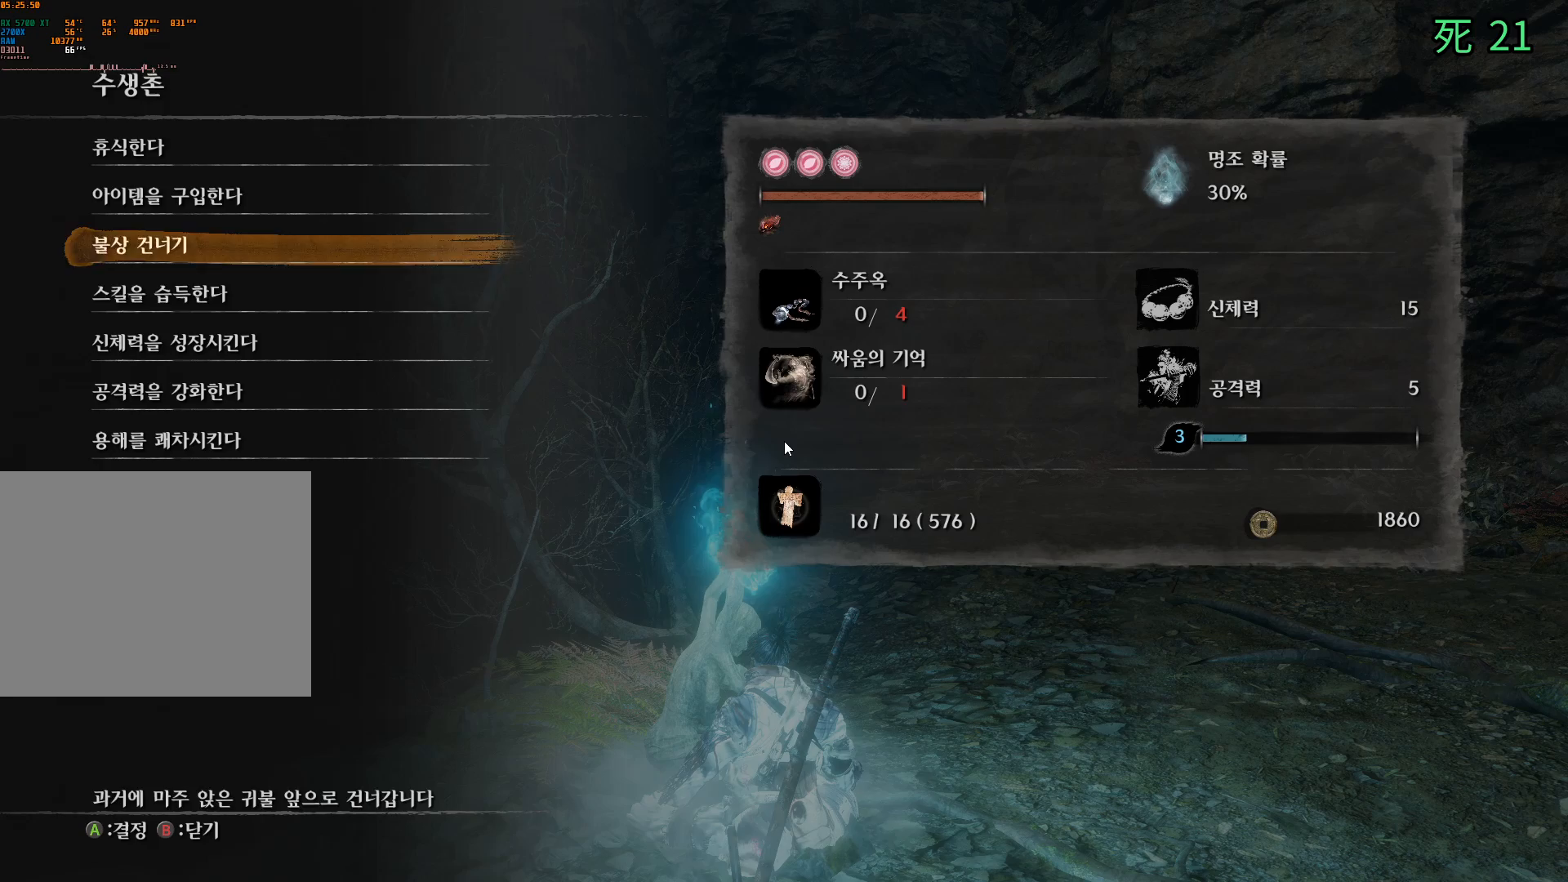
{"buttons": [], "left_stick": "center", "events": [[300, "A", "down"], [383, "A", "up"]]}